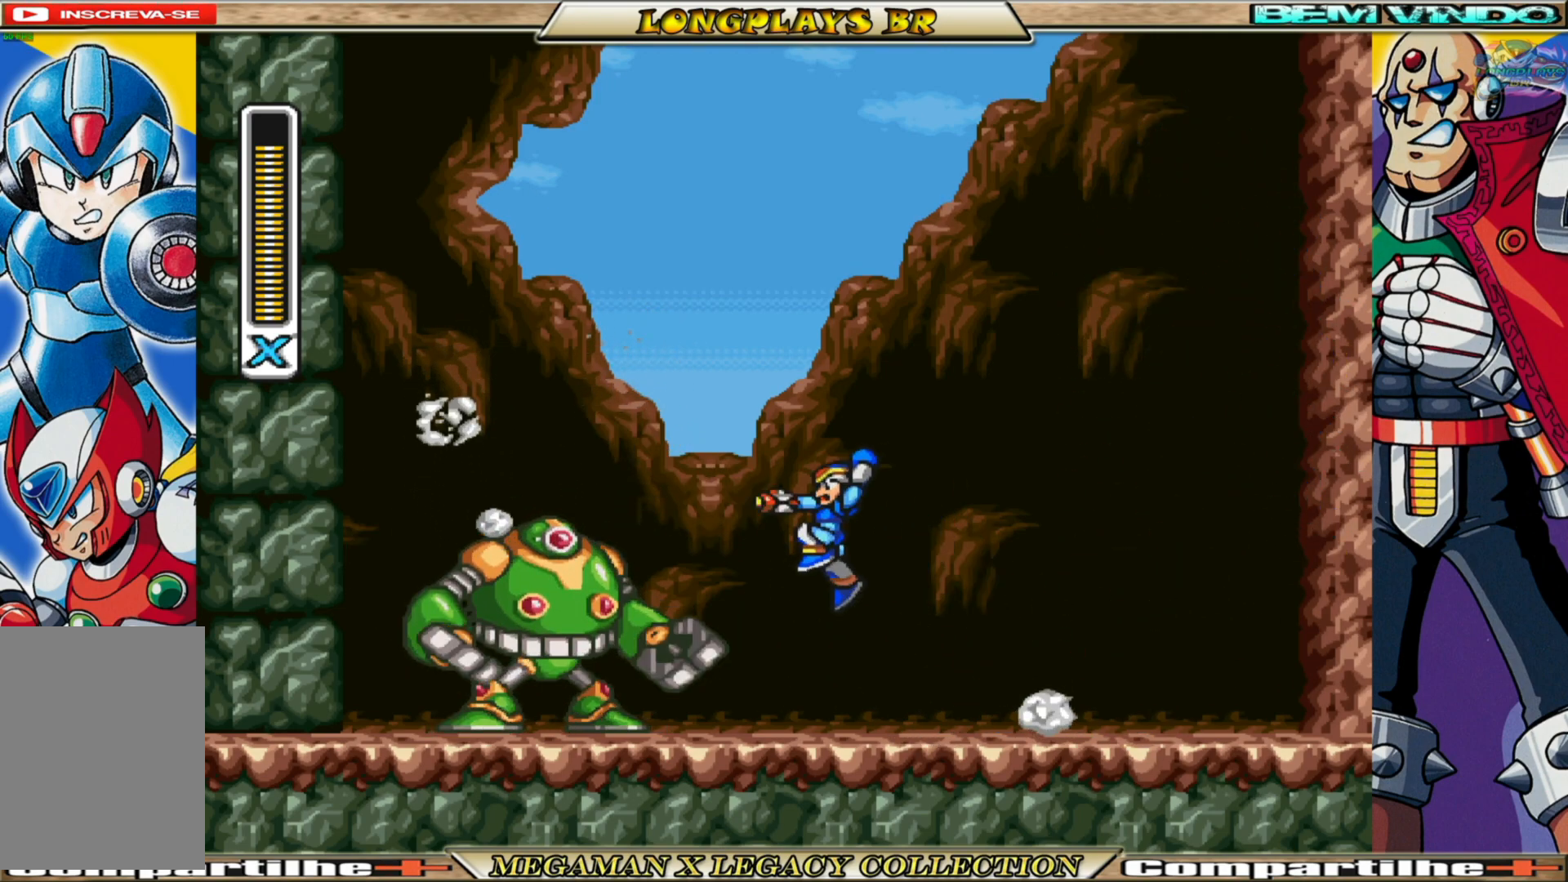
Gameplay with a controller (Xbox layout); each line is a JSON object with the inputs held at the frame after it. "events" lists button and stick changes between this image and that frame as [ms after this image, input, new state], when the widget could be followed in between.
{"buttons": ["A", "B", "X", "DPAD_RIGHT"], "left_stick": "center", "right_stick": "center", "events": [[200, "DPAD_RIGHT", "down"], [433, "B", "down"], [467, "A", "down"]]}
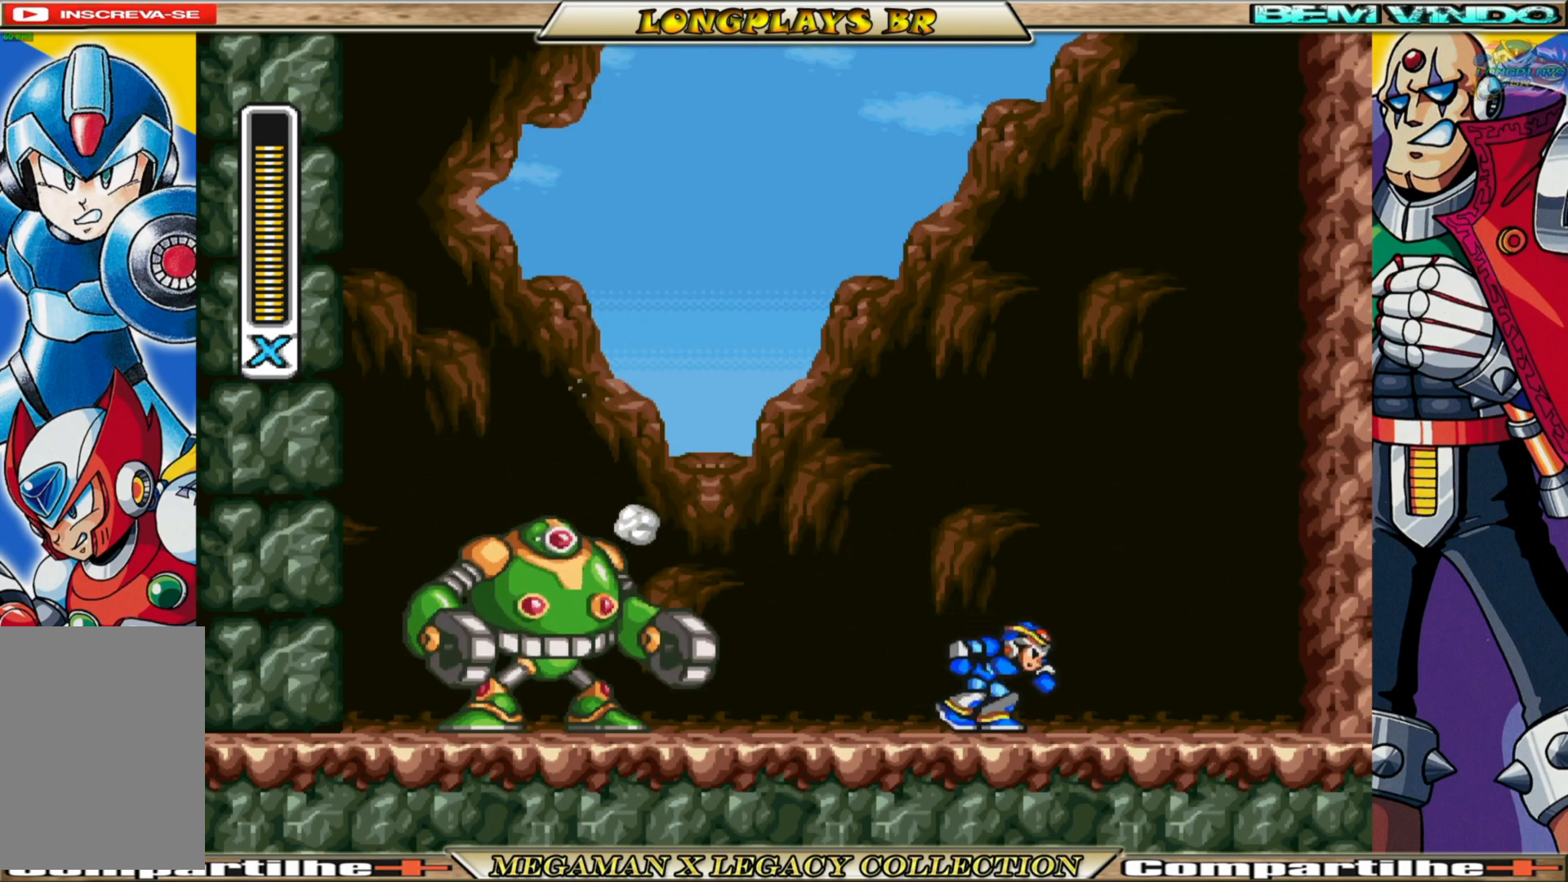
{"buttons": ["X", "DPAD_RIGHT"], "left_stick": "center", "right_stick": "center", "events": [[17, "DPAD_RIGHT", "up"], [33, "DPAD_LEFT", "down"], [117, "A", "up"], [117, "B", "up"], [133, "X", "up"], [183, "DPAD_LEFT", "up"], [217, "X", "down"], [300, "DPAD_RIGHT", "down"]]}
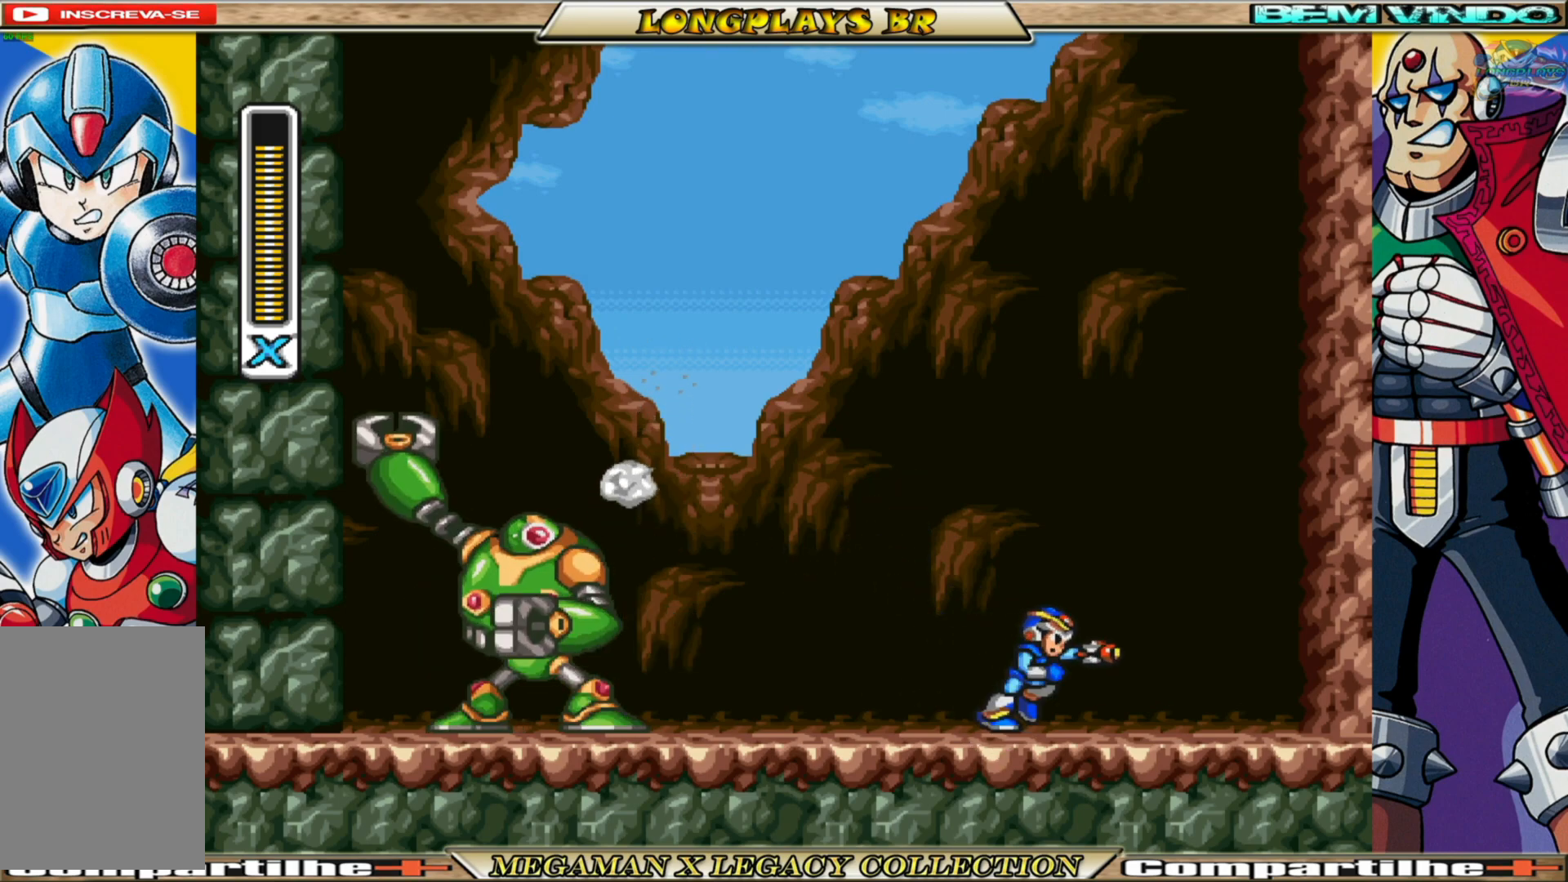
{"buttons": ["A", "B", "X", "DPAD_RIGHT"], "left_stick": "center", "right_stick": "center", "events": [[100, "B", "down"], [117, "A", "down"], [367, "A", "up"], [367, "B", "up"], [483, "A", "down"], [483, "B", "down"]]}
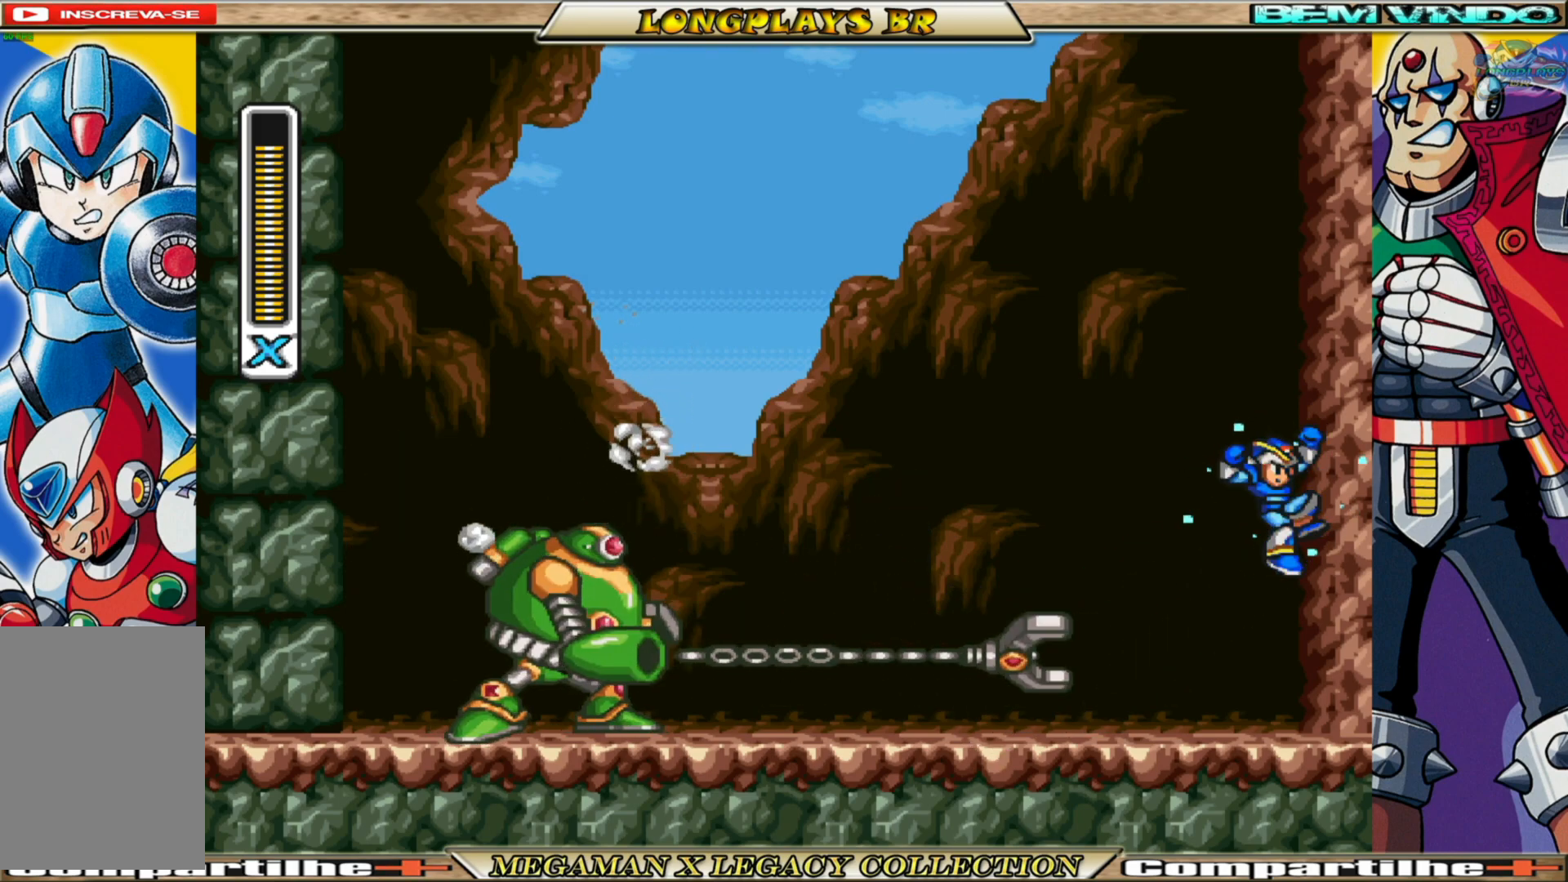
{"buttons": ["A", "B", "X", "DPAD_RIGHT"], "left_stick": "center", "right_stick": "center", "events": [[350, "A", "up"], [367, "B", "up"], [500, "A", "down"], [500, "B", "down"]]}
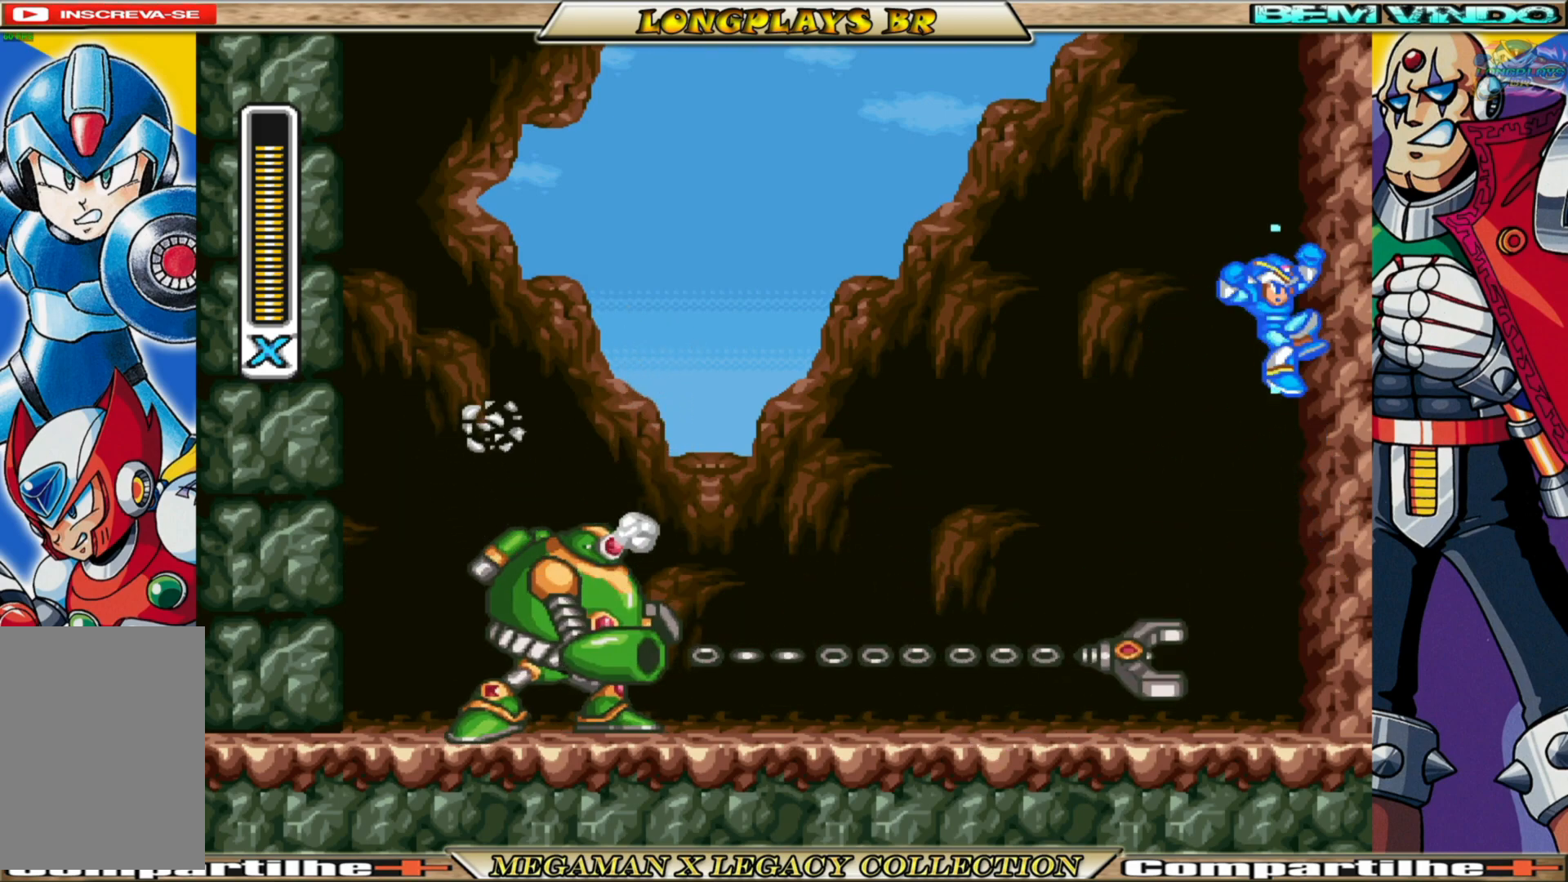
{"buttons": ["X"], "left_stick": "center", "right_stick": "center", "events": [[133, "DPAD_RIGHT", "up"], [217, "A", "up"], [217, "B", "up"]]}
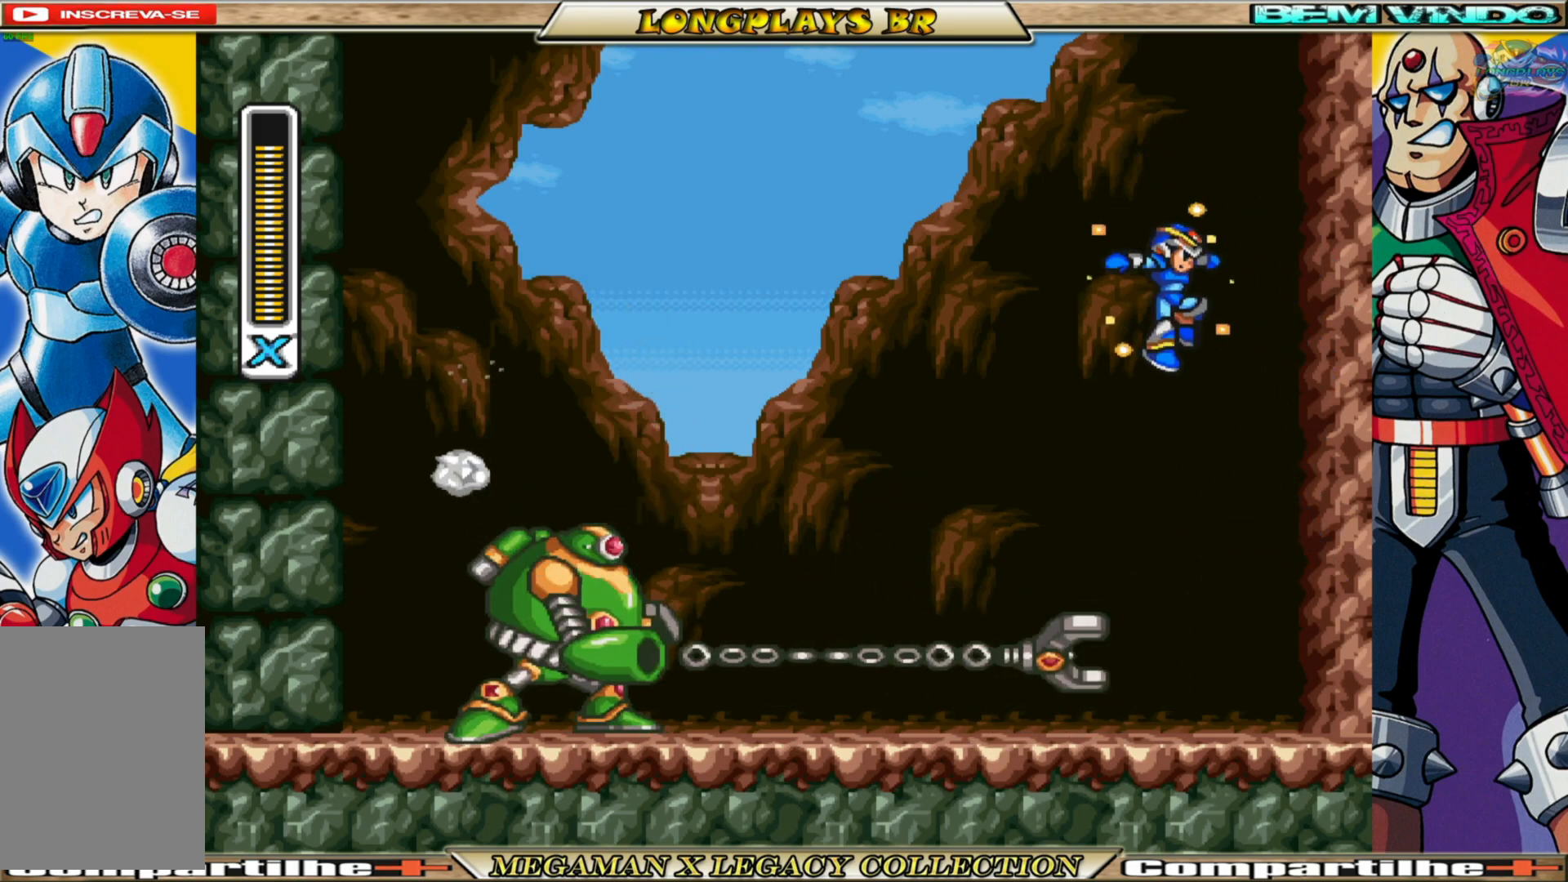
{"buttons": ["A", "B", "X", "DPAD_LEFT"], "left_stick": "center", "right_stick": "center", "events": [[283, "DPAD_LEFT", "down"], [450, "B", "down"], [467, "A", "down"]]}
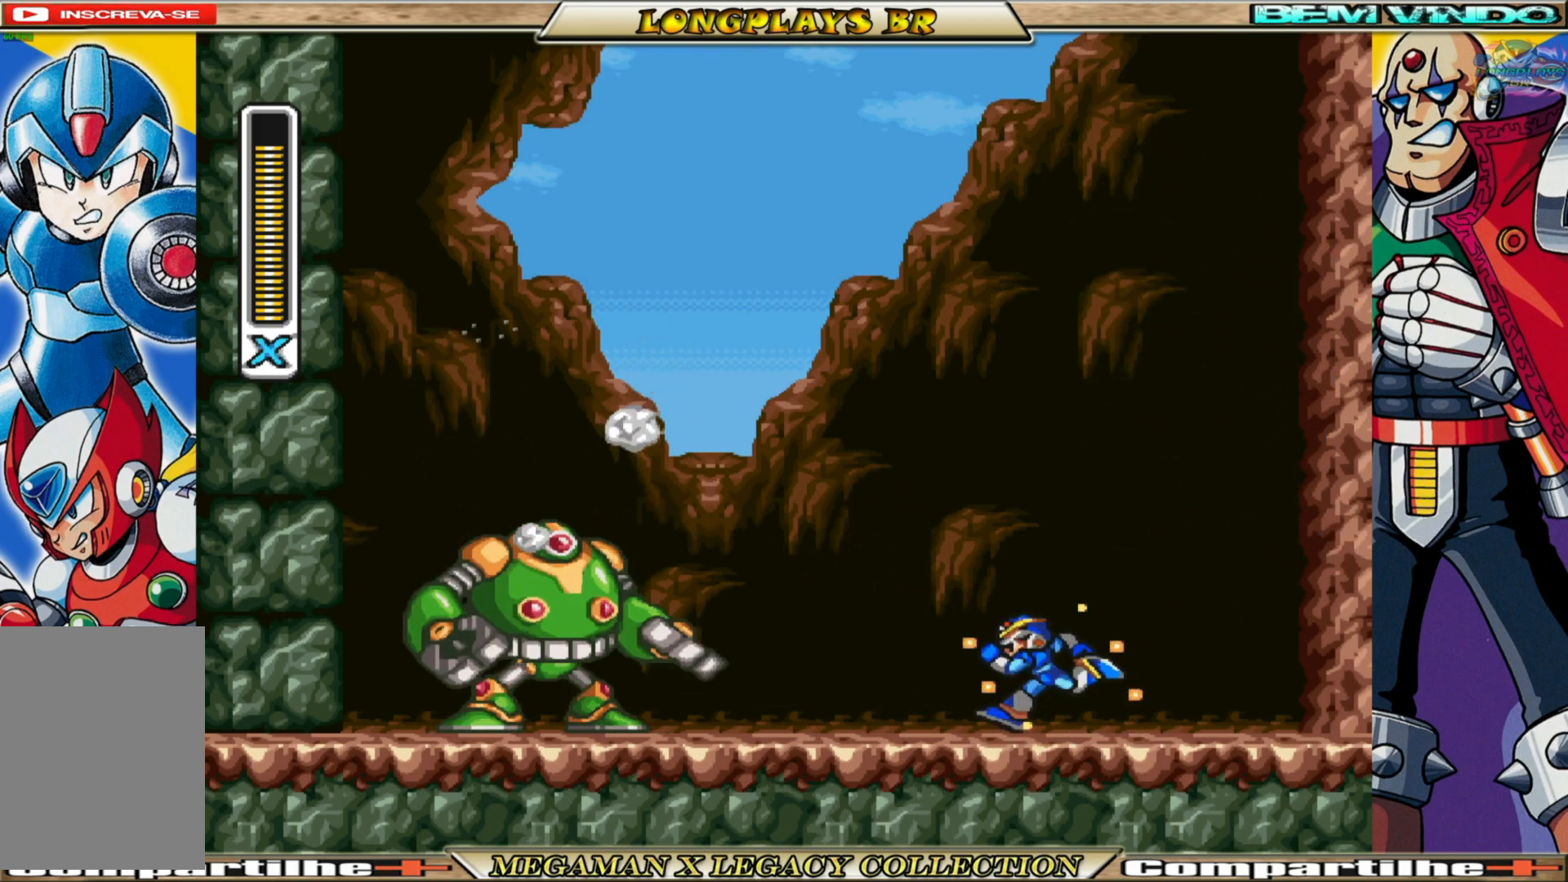
{"buttons": ["X", "DPAD_RIGHT"], "left_stick": "center", "right_stick": "center", "events": [[117, "A", "up"], [117, "B", "up"], [133, "DPAD_LEFT", "up"], [133, "X", "up"], [217, "X", "down"], [400, "DPAD_RIGHT", "down"]]}
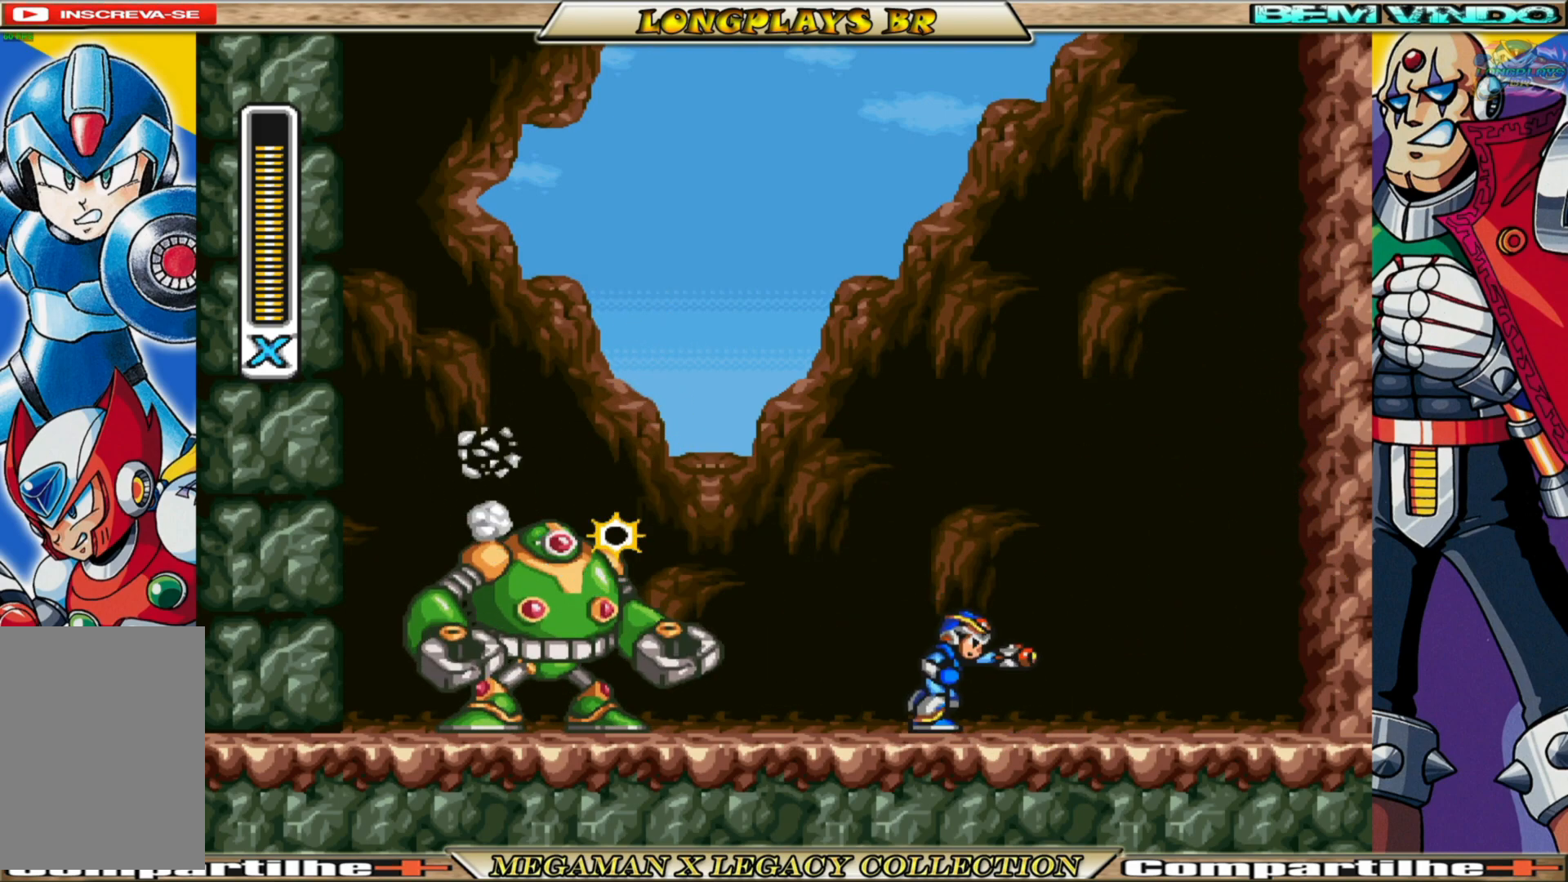
{"buttons": ["X"], "left_stick": "center", "right_stick": "center", "events": [[167, "B", "down"], [183, "A", "down"], [267, "DPAD_RIGHT", "up"], [300, "DPAD_LEFT", "down"], [333, "B", "up"], [350, "A", "up"], [350, "X", "up"], [433, "DPAD_LEFT", "up"], [450, "X", "down"]]}
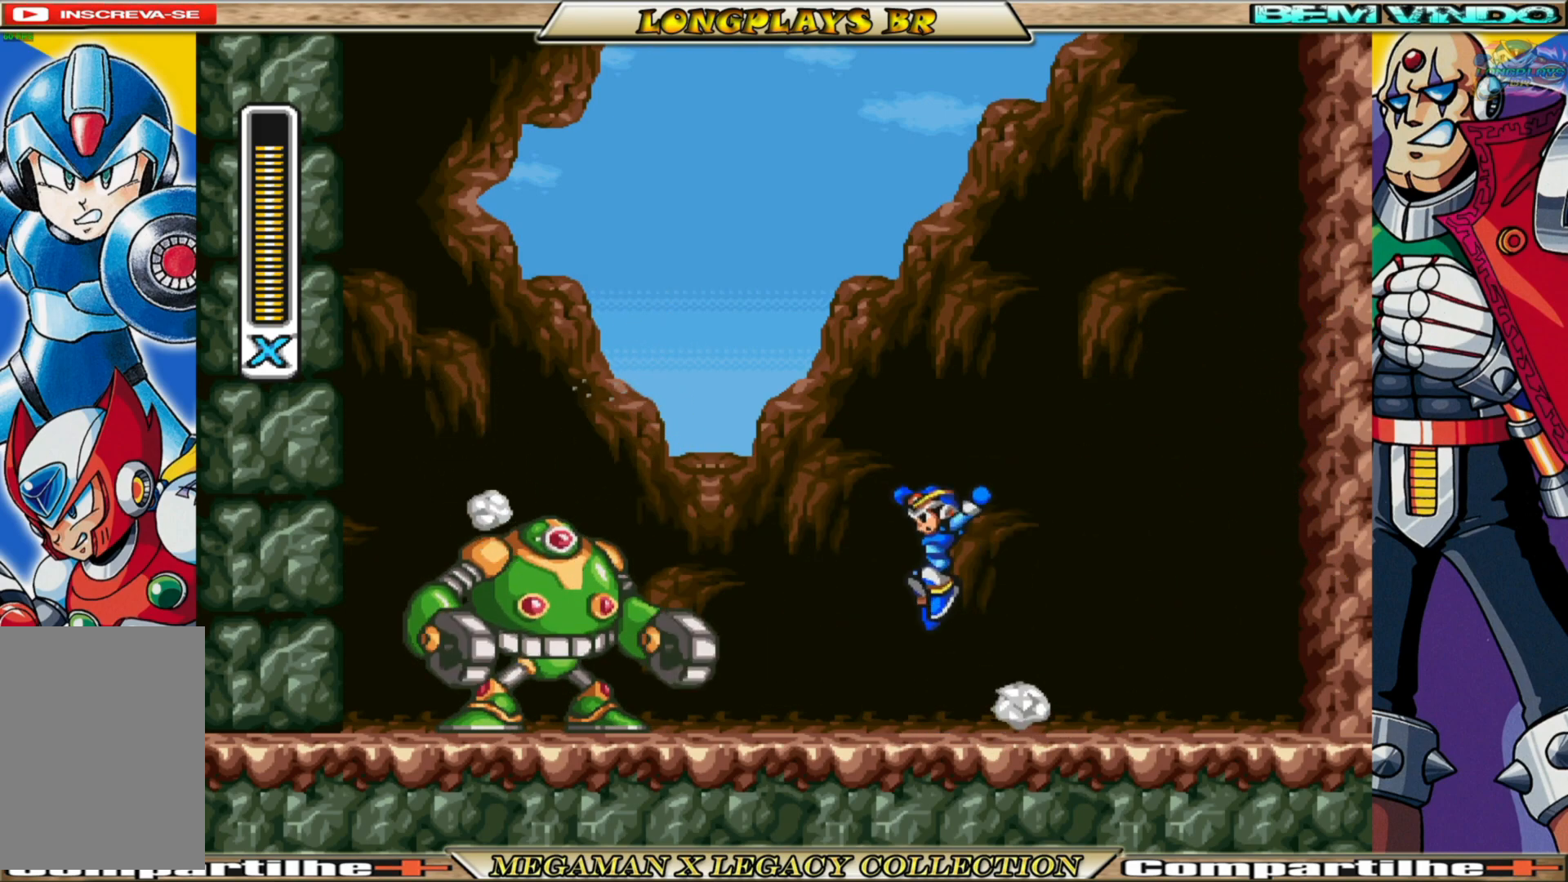
{"buttons": ["A", "B", "X", "DPAD_RIGHT"], "left_stick": "center", "right_stick": "center", "events": [[17, "DPAD_RIGHT", "down"], [400, "B", "down"], [433, "A", "down"]]}
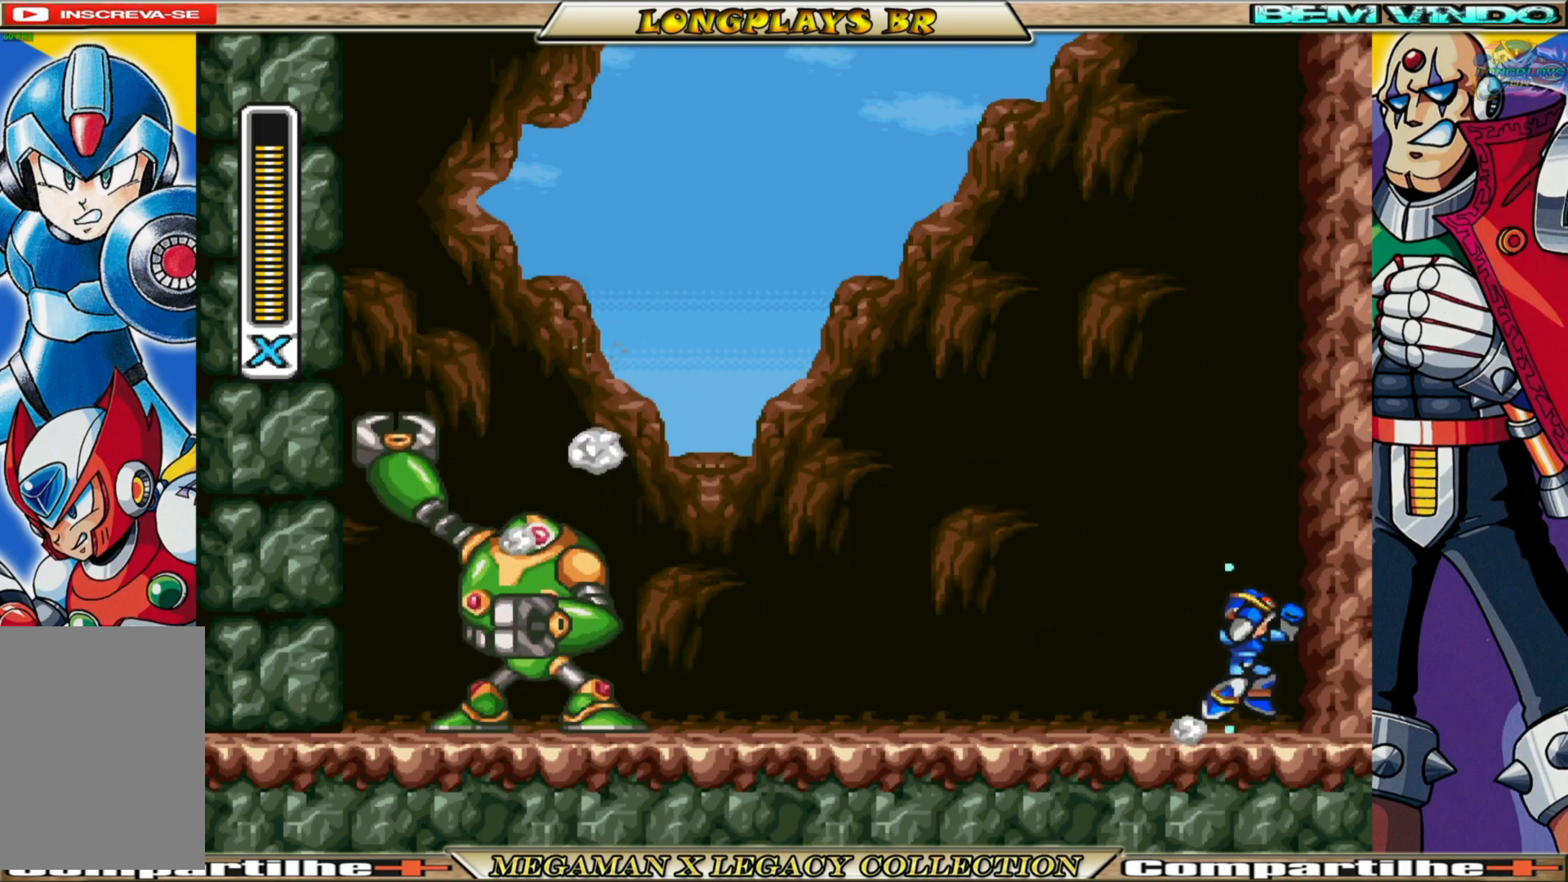
{"buttons": ["A", "B", "X", "DPAD_RIGHT"], "left_stick": "center", "right_stick": "center", "events": [[133, "A", "up"], [133, "B", "up"], [283, "A", "down"], [283, "B", "down"]]}
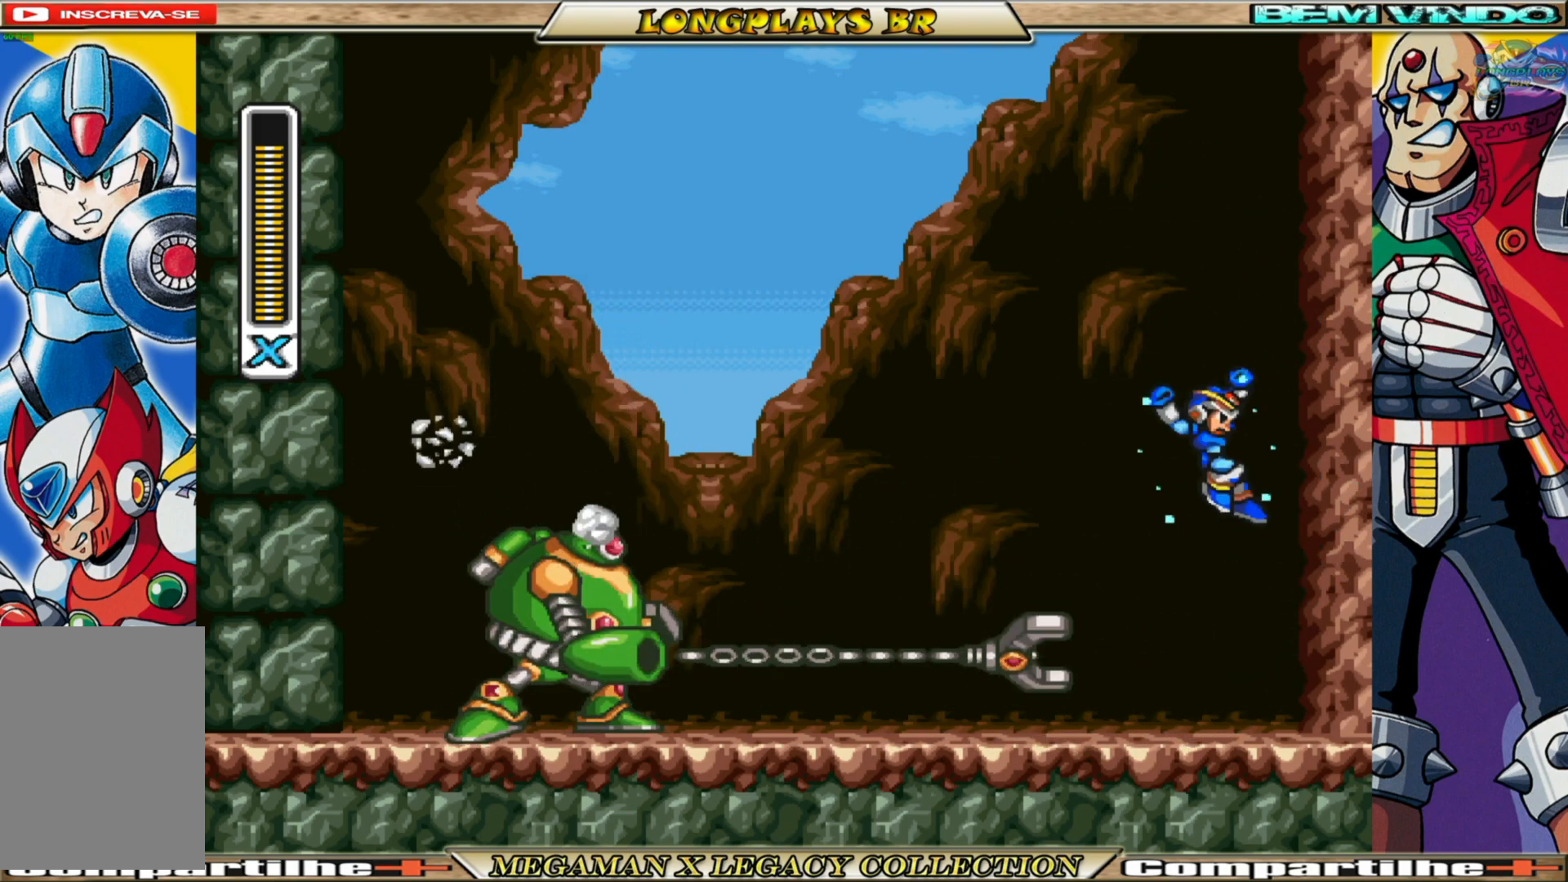
{"buttons": ["A", "B", "X"], "left_stick": "center", "right_stick": "center", "events": [[50, "A", "up"], [67, "B", "up"], [217, "B", "down"], [233, "A", "down"], [433, "DPAD_RIGHT", "up"]]}
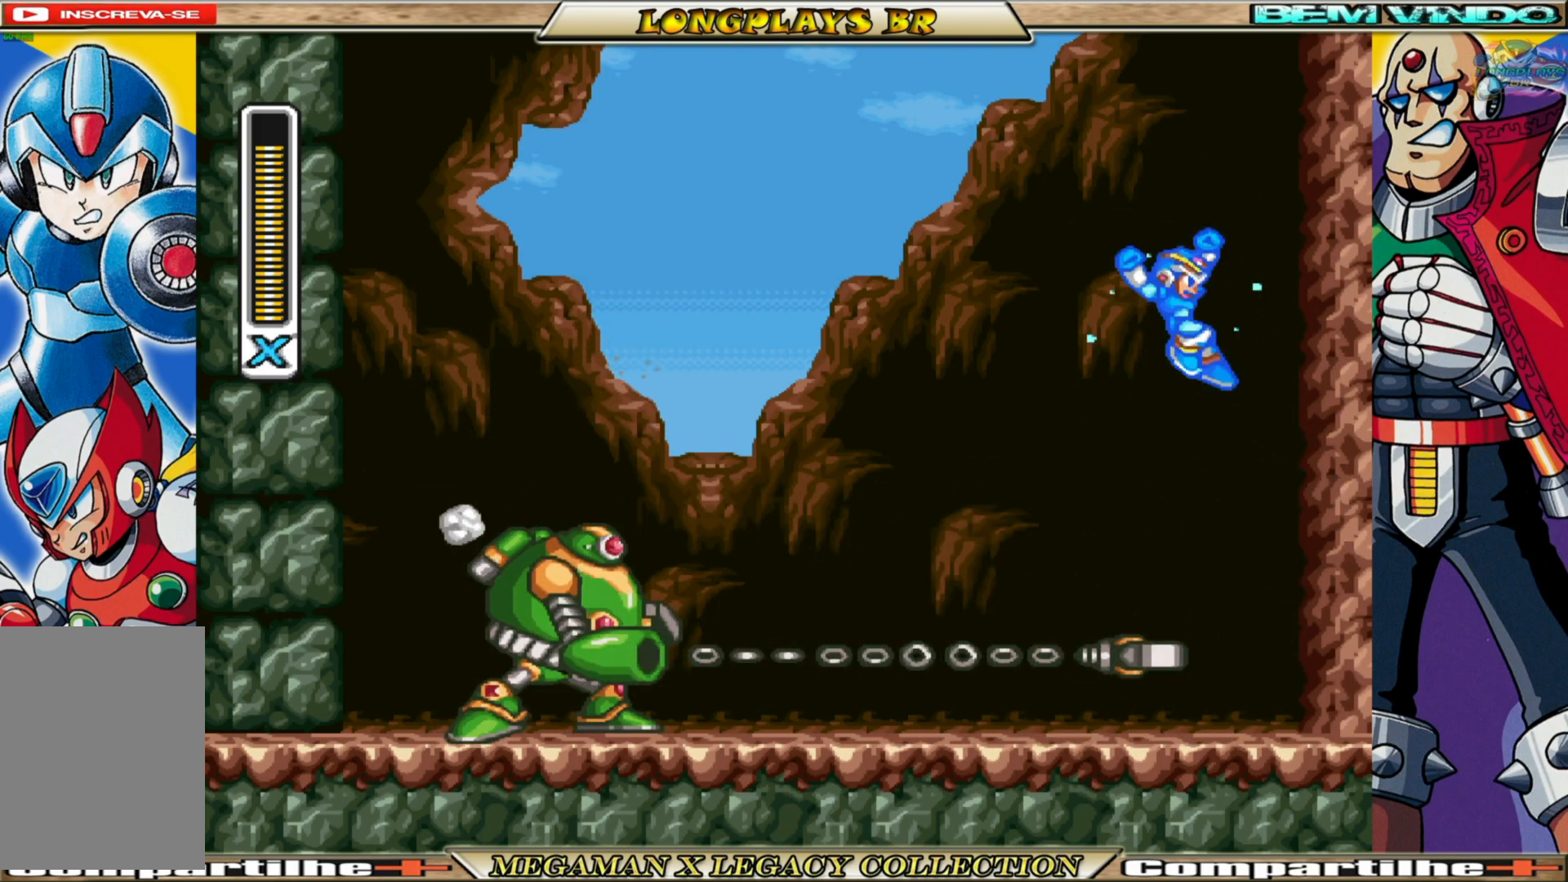
{"buttons": ["X", "DPAD_RIGHT"], "left_stick": "center", "right_stick": "center", "events": [[83, "A", "up"], [83, "B", "up"], [450, "DPAD_RIGHT", "down"]]}
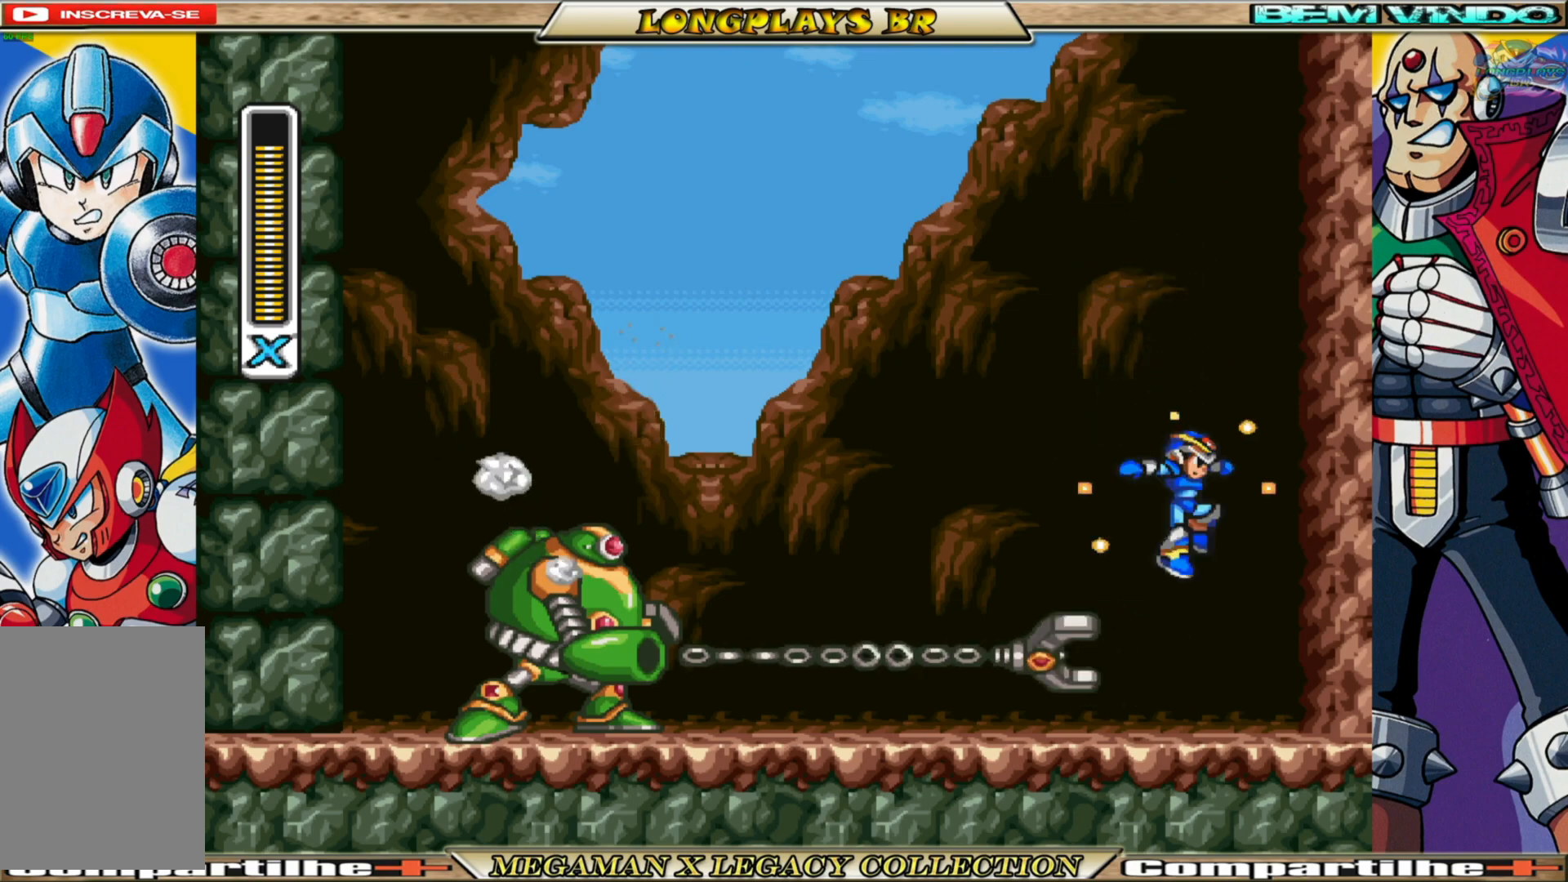
{"buttons": ["A", "B", "X", "DPAD_LEFT"], "left_stick": "center", "right_stick": "center", "events": [[83, "DPAD_RIGHT", "up"], [200, "DPAD_LEFT", "down"], [417, "B", "down"], [433, "A", "down"]]}
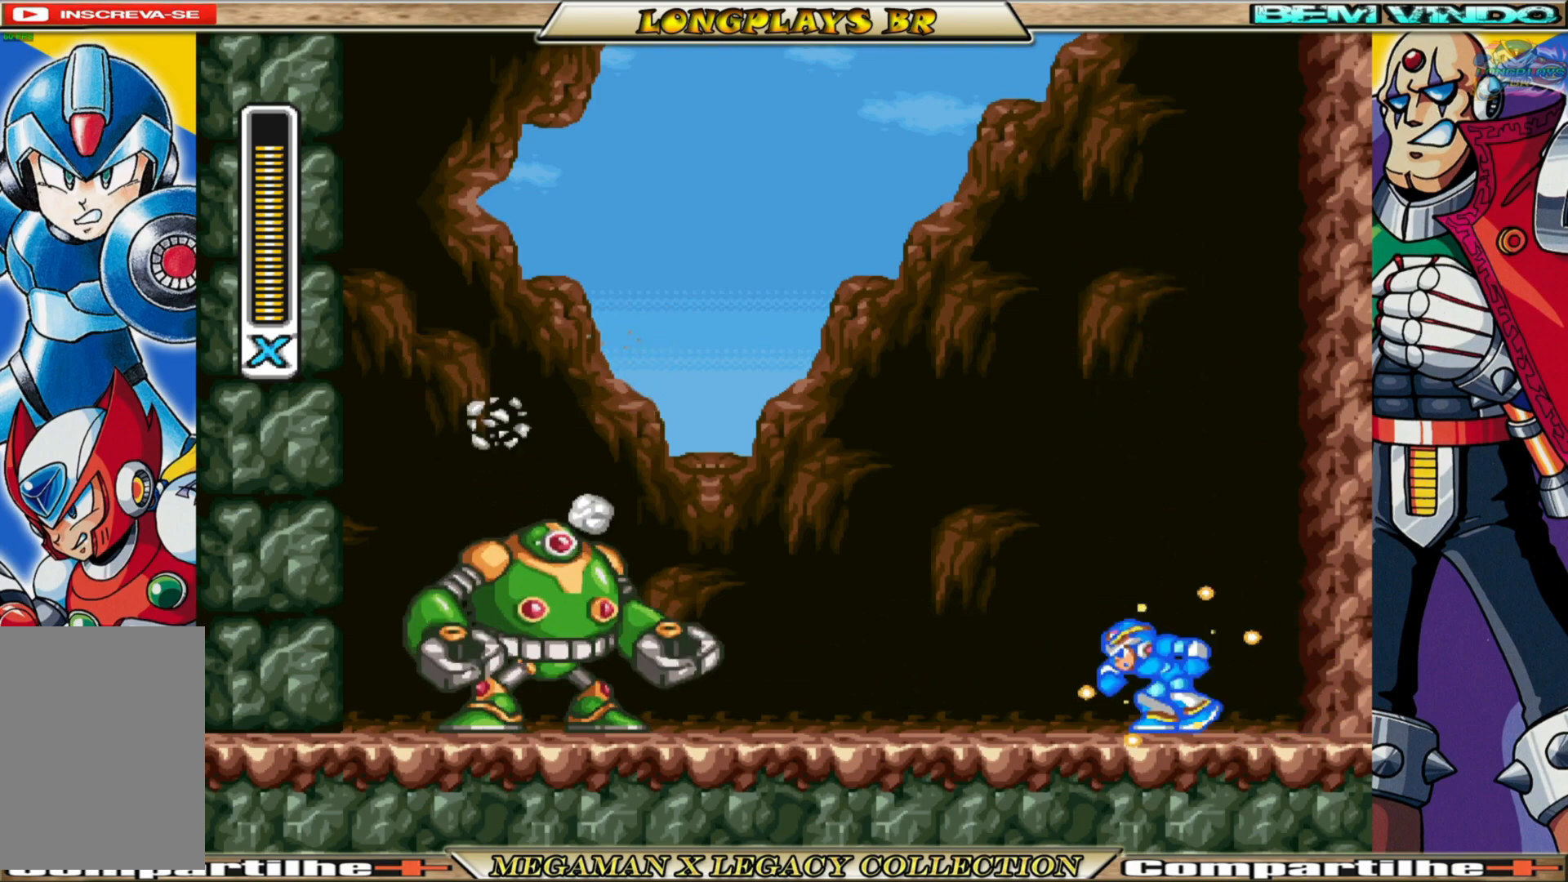
{"buttons": ["X"], "left_stick": "center", "right_stick": "center", "events": [[117, "A", "up"], [133, "B", "up"], [133, "X", "up"], [217, "X", "down"], [283, "DPAD_LEFT", "up"], [317, "X", "up"], [383, "X", "down"]]}
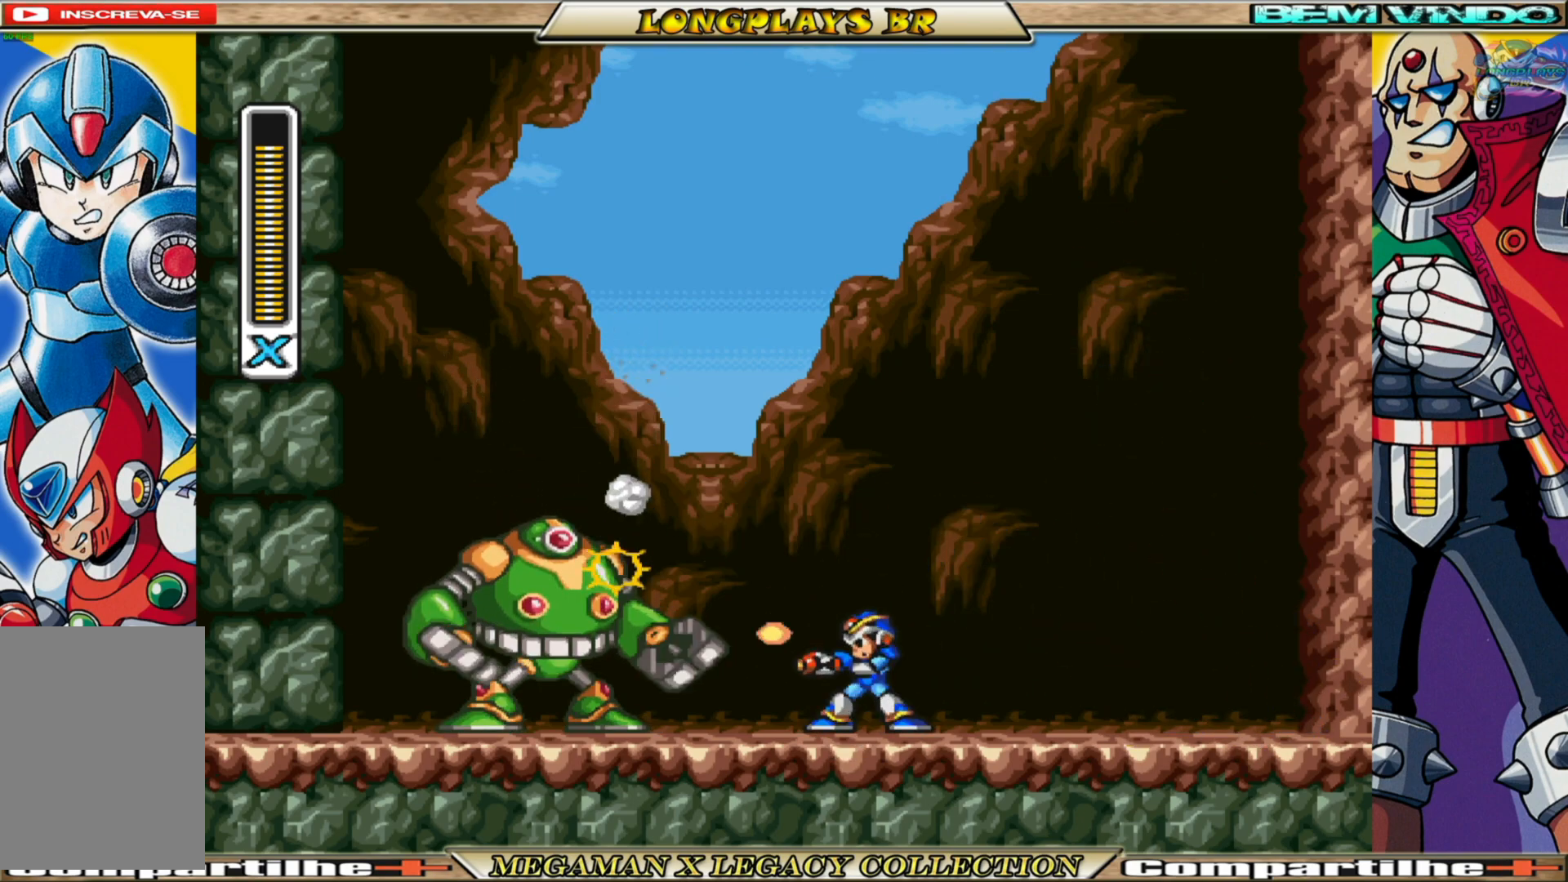
{"buttons": ["X"], "left_stick": "center", "right_stick": "center", "events": [[200, "A", "down"], [200, "B", "down"], [383, "A", "up"], [383, "B", "up"], [400, "X", "up"], [483, "X", "down"]]}
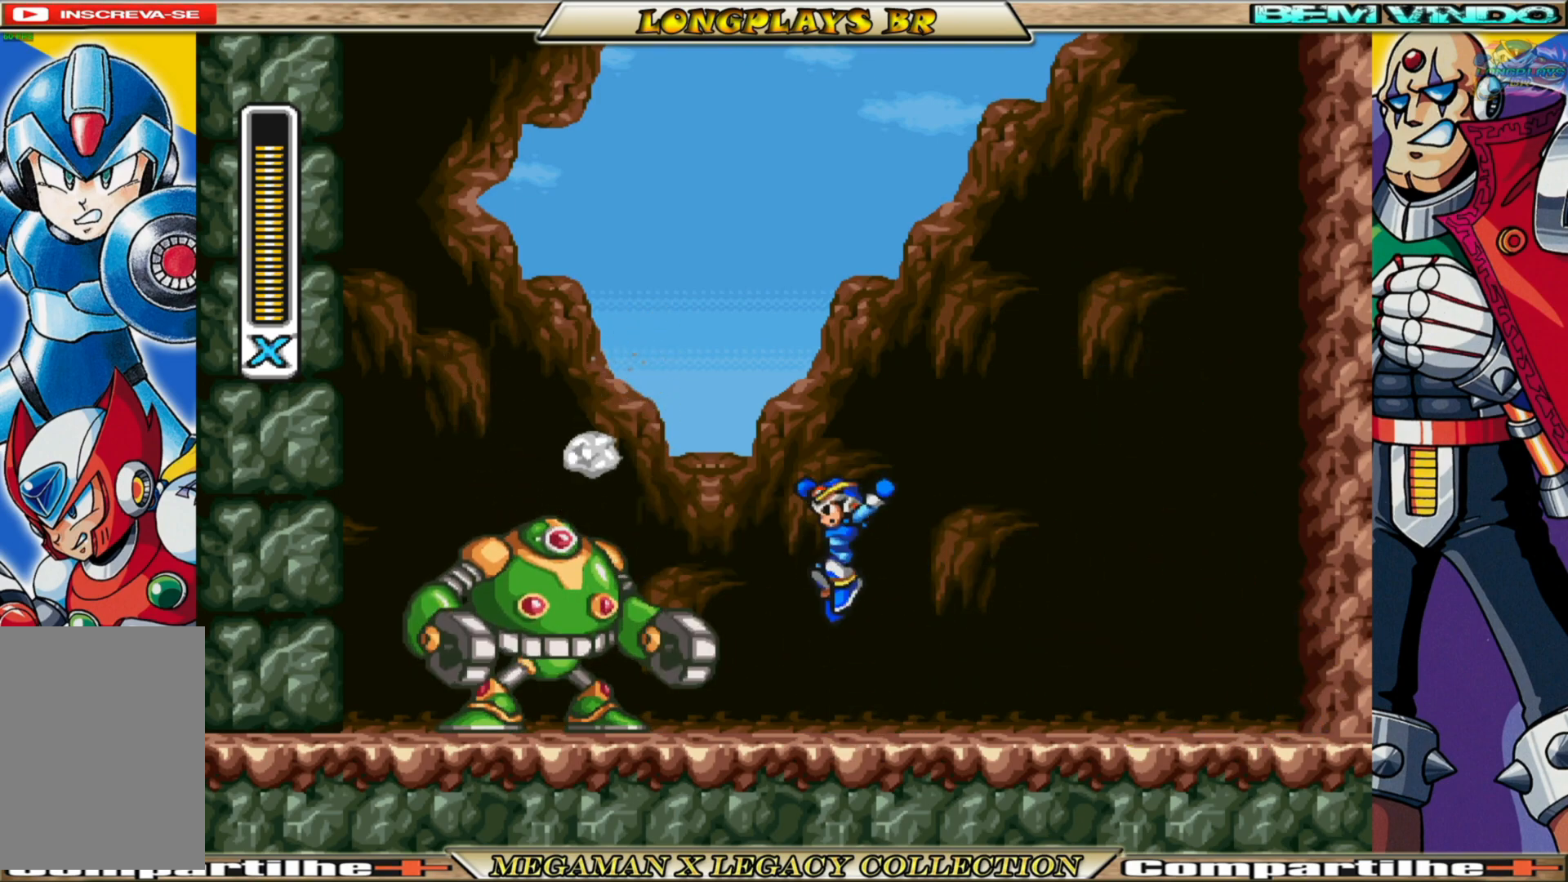
{"buttons": ["A", "B", "X", "DPAD_RIGHT"], "left_stick": "center", "right_stick": "center", "events": [[83, "DPAD_RIGHT", "down"], [350, "B", "down"], [417, "A", "down"]]}
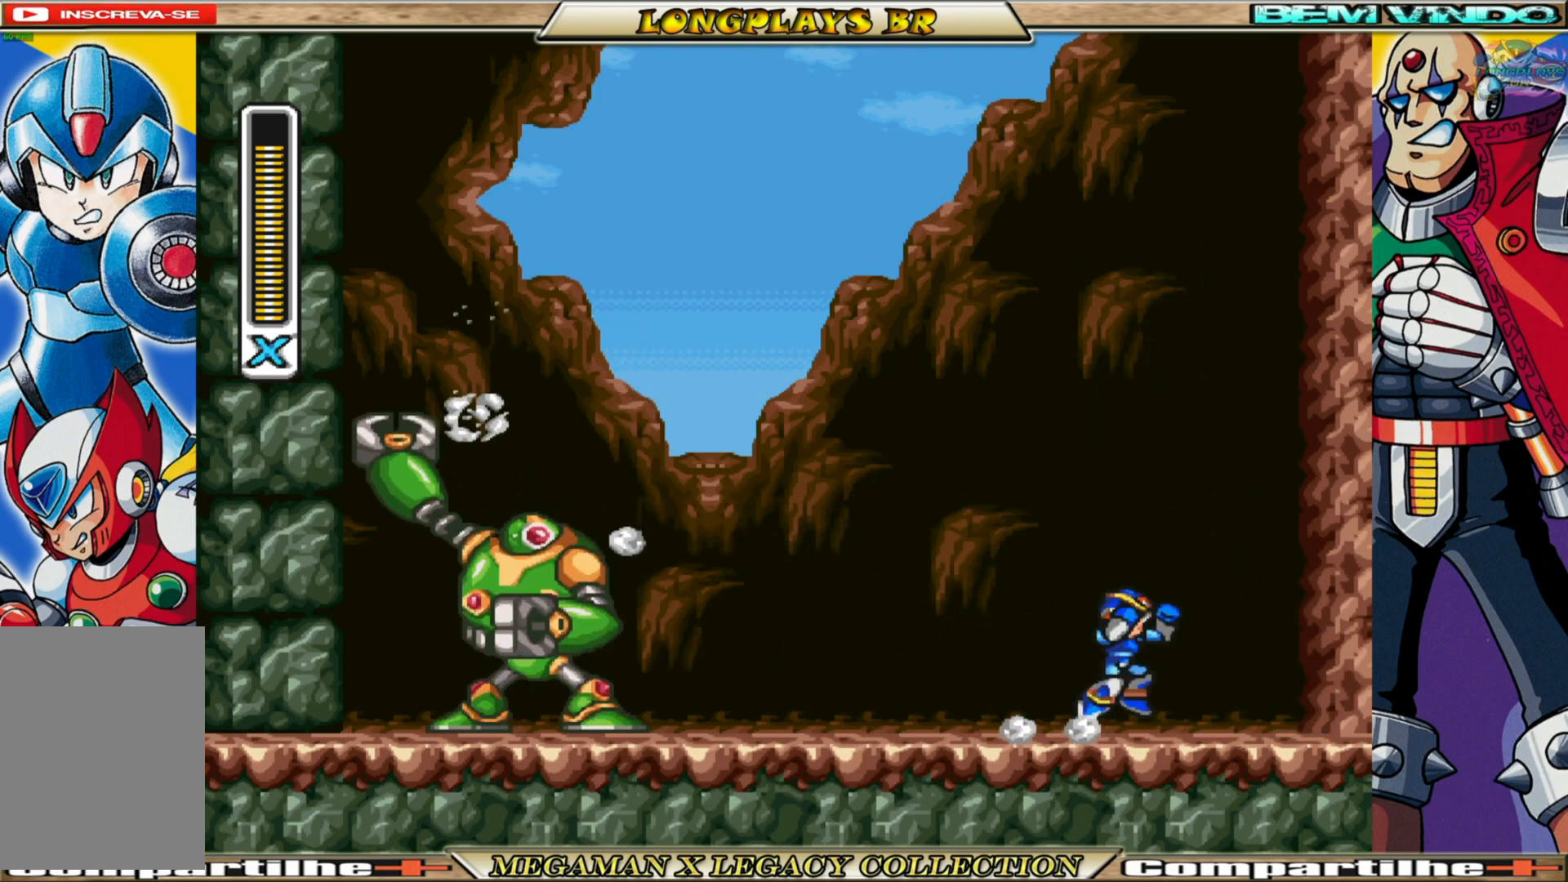
{"buttons": ["A", "B", "X", "DPAD_RIGHT"], "left_stick": "center", "right_stick": "center", "events": [[200, "B", "up"], [217, "A", "up"], [367, "A", "down"], [367, "B", "down"]]}
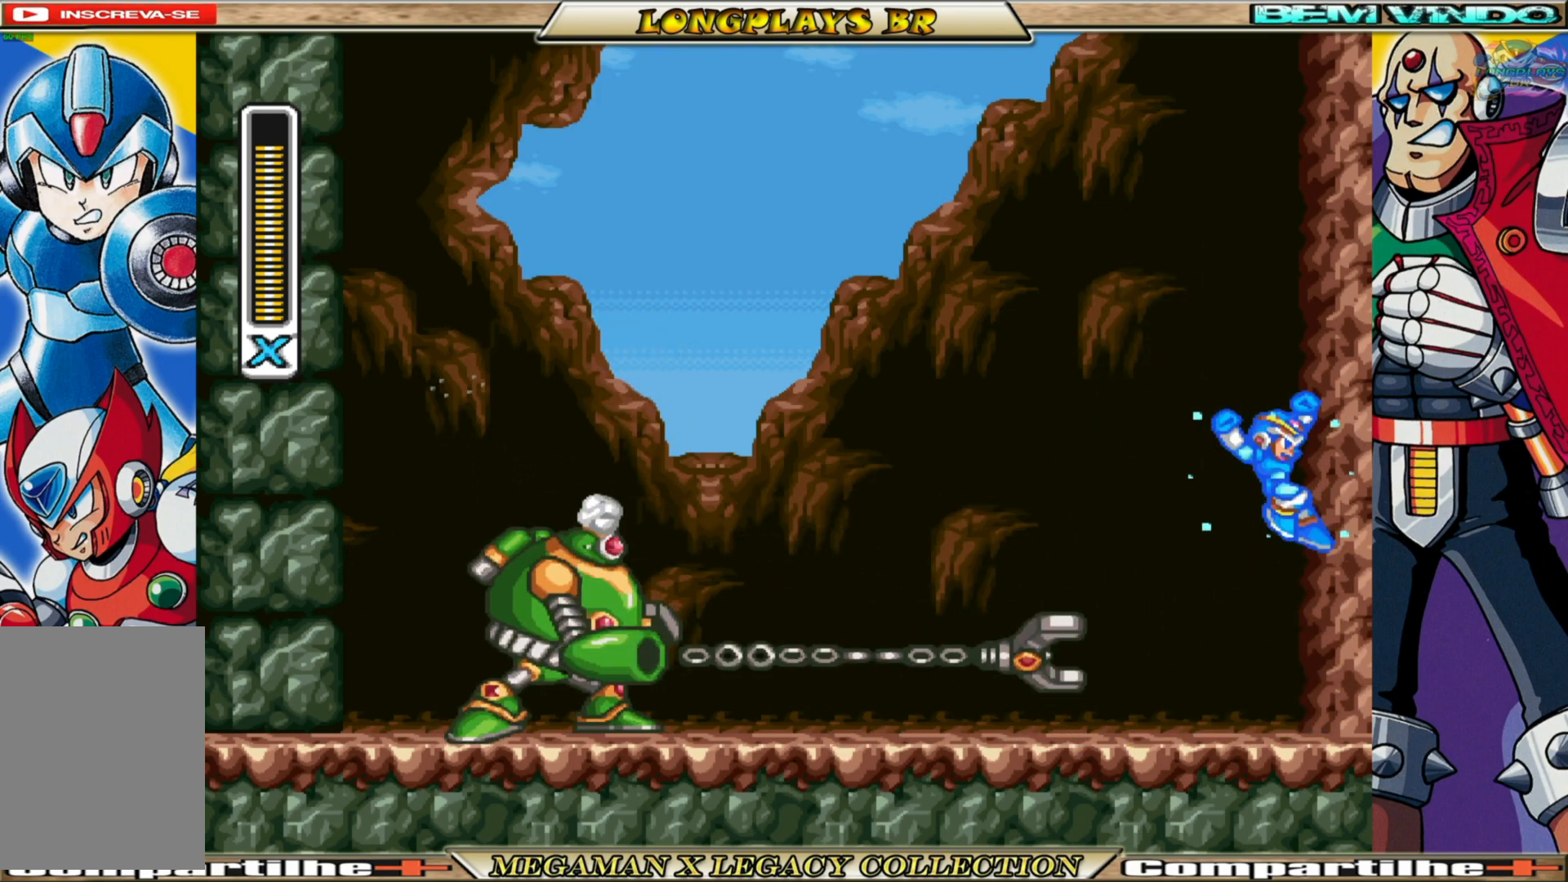
{"buttons": ["A", "B", "X"], "left_stick": "center", "right_stick": "center", "events": [[150, "A", "up"], [150, "B", "up"], [400, "A", "down"], [400, "B", "down"], [500, "DPAD_RIGHT", "up"]]}
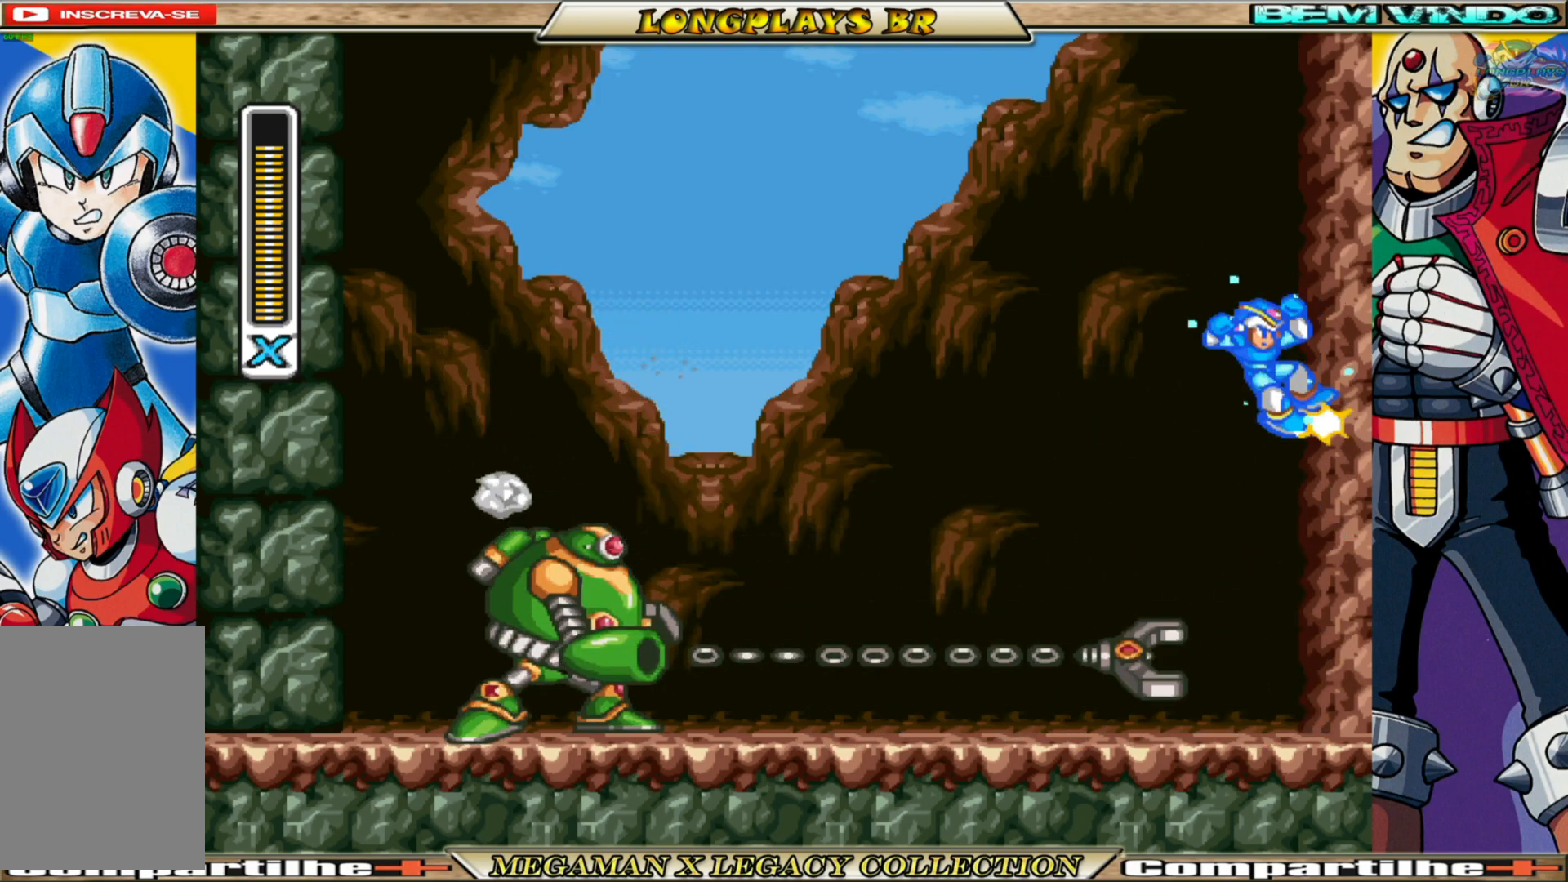
{"buttons": ["X"], "left_stick": "center", "right_stick": "center", "events": [[83, "A", "up"], [83, "B", "up"]]}
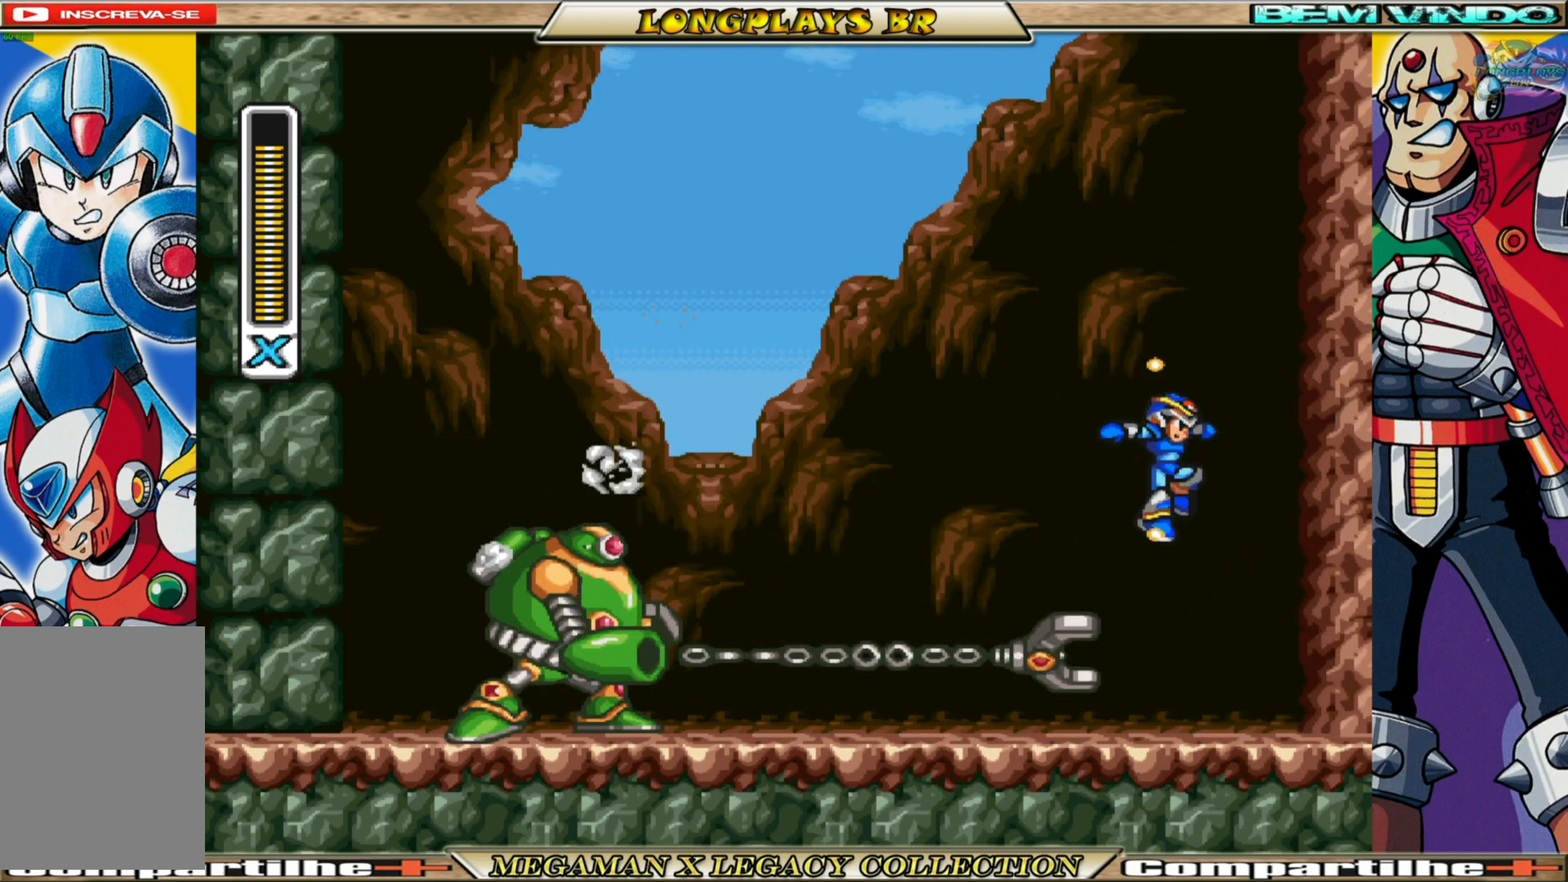
{"buttons": ["A", "B", "X", "DPAD_LEFT"], "left_stick": "center", "right_stick": "center", "events": [[217, "DPAD_LEFT", "down"], [383, "B", "down"], [400, "A", "down"]]}
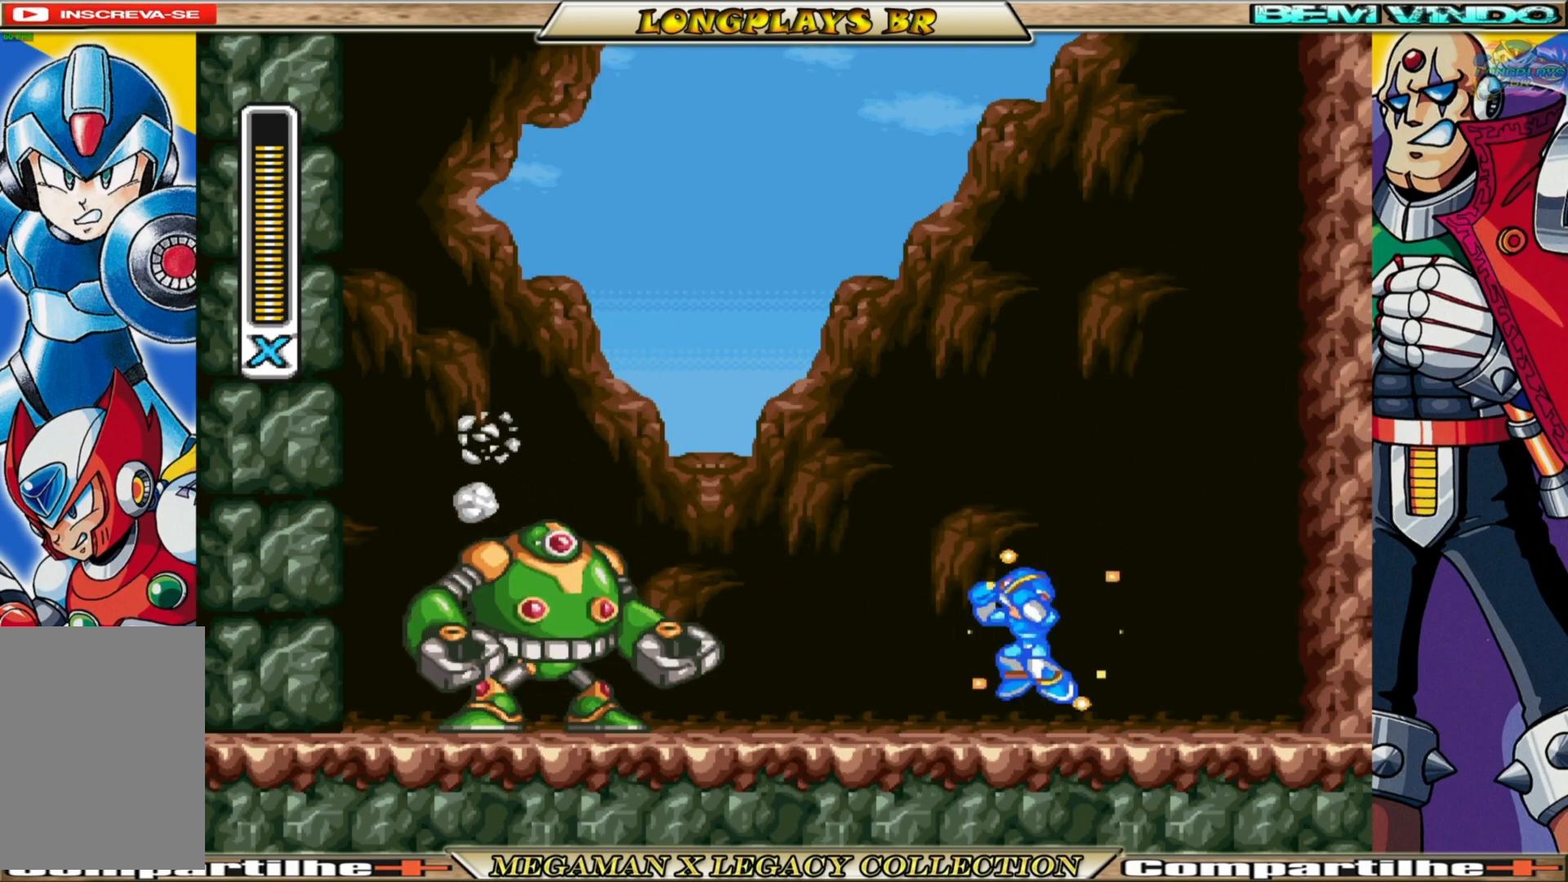
{"buttons": ["X", "DPAD_RIGHT"], "left_stick": "center", "right_stick": "center", "events": [[67, "A", "up"], [67, "B", "up"], [67, "X", "up"], [100, "DPAD_LEFT", "up"], [150, "X", "down"], [350, "DPAD_RIGHT", "down"]]}
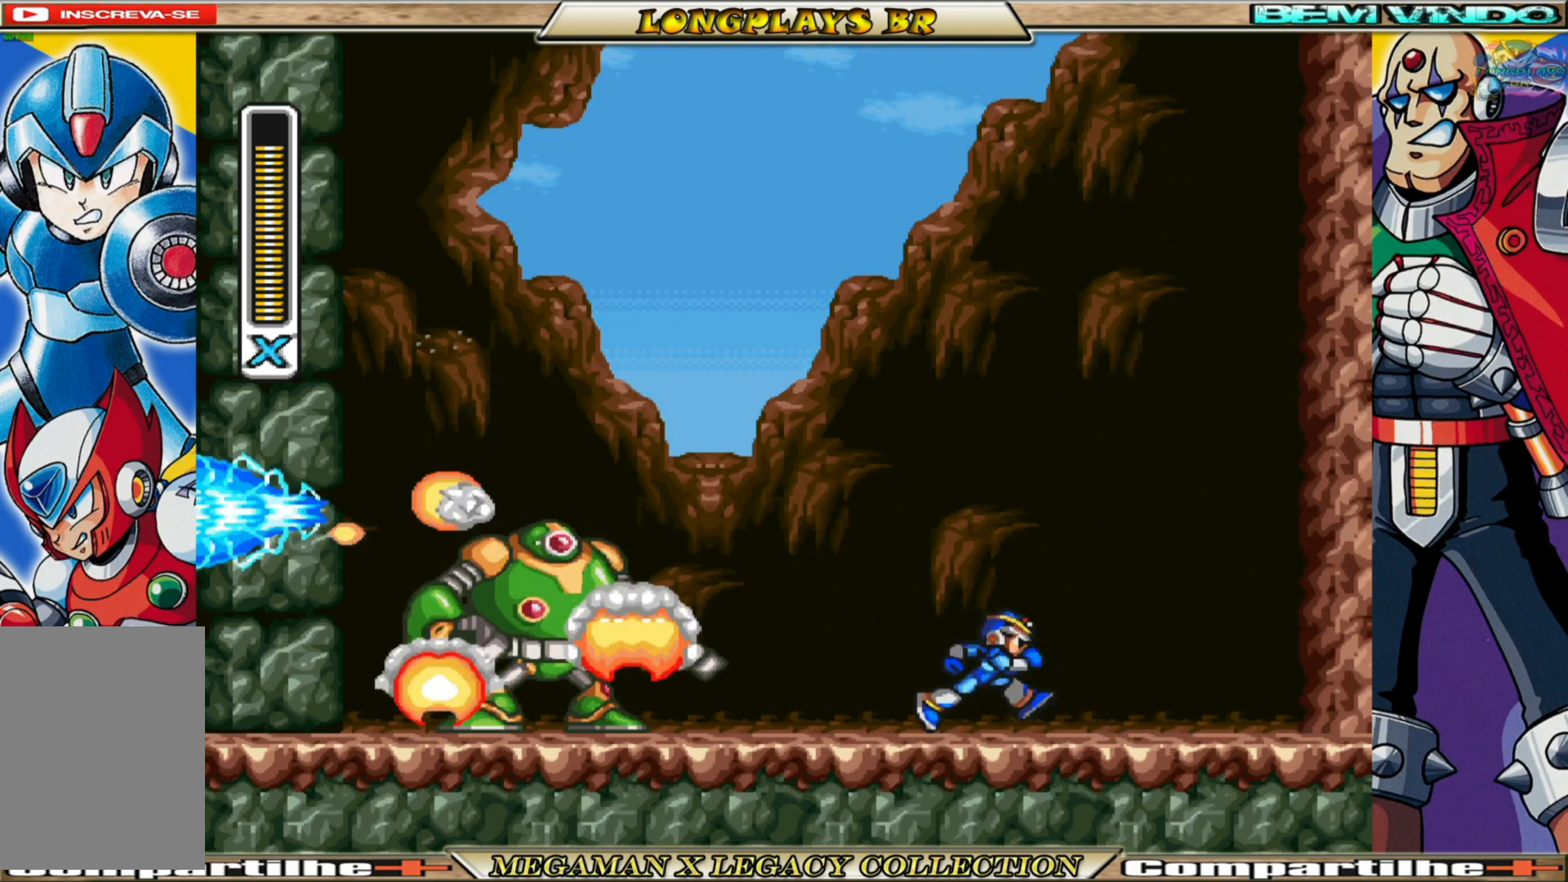
{"buttons": [], "left_stick": "center", "right_stick": "center", "events": [[350, "DPAD_RIGHT", "up"], [417, "X", "up"]]}
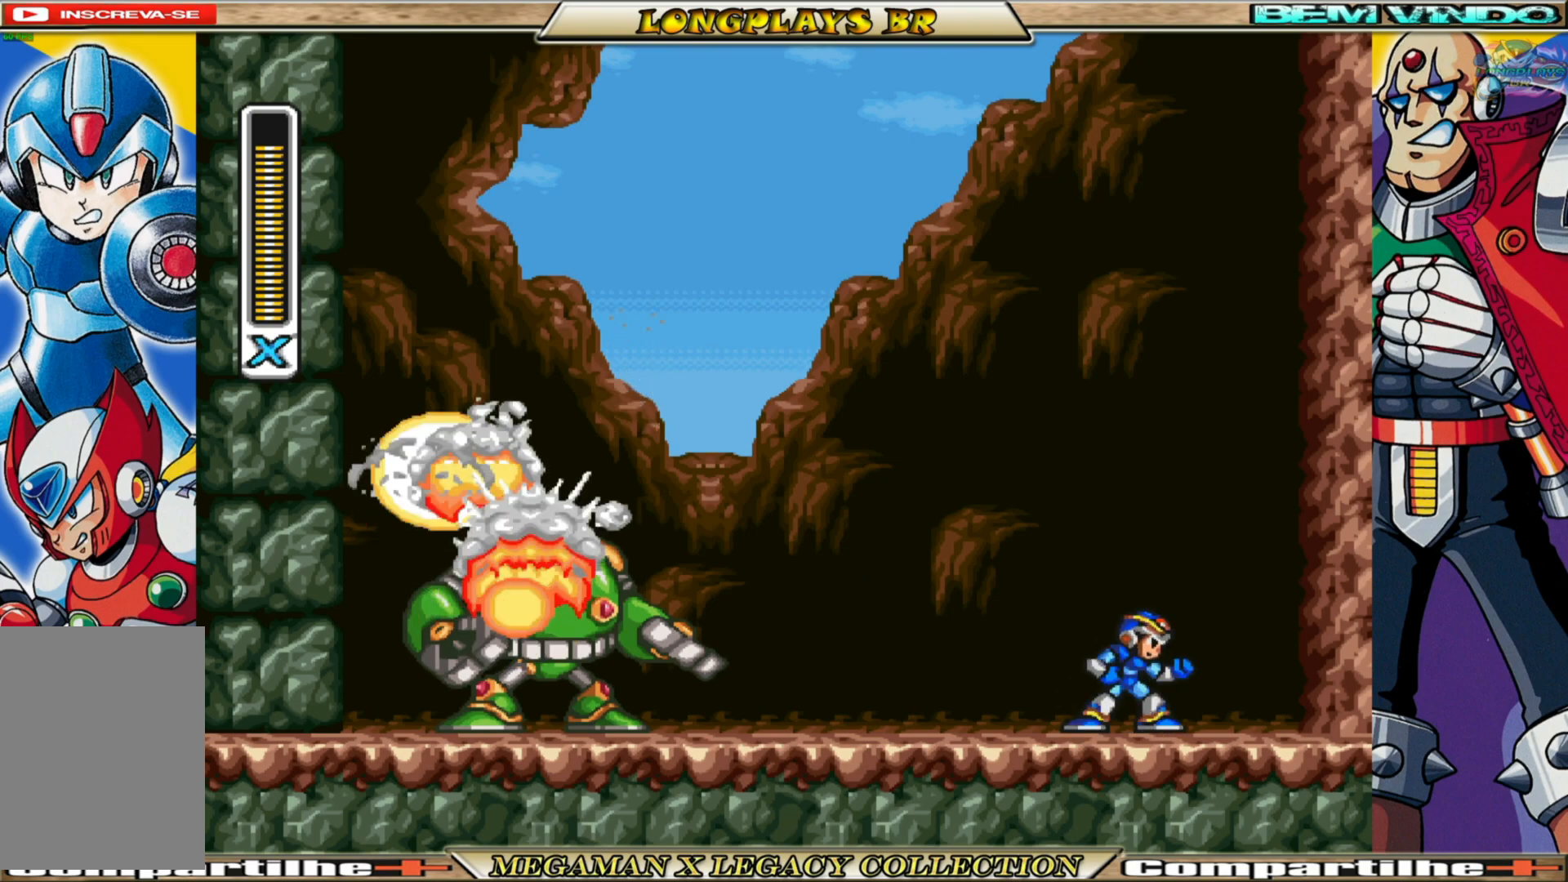
{"buttons": ["DPAD_LEFT"], "left_stick": "center", "right_stick": "center", "events": [[233, "DPAD_LEFT", "down"]]}
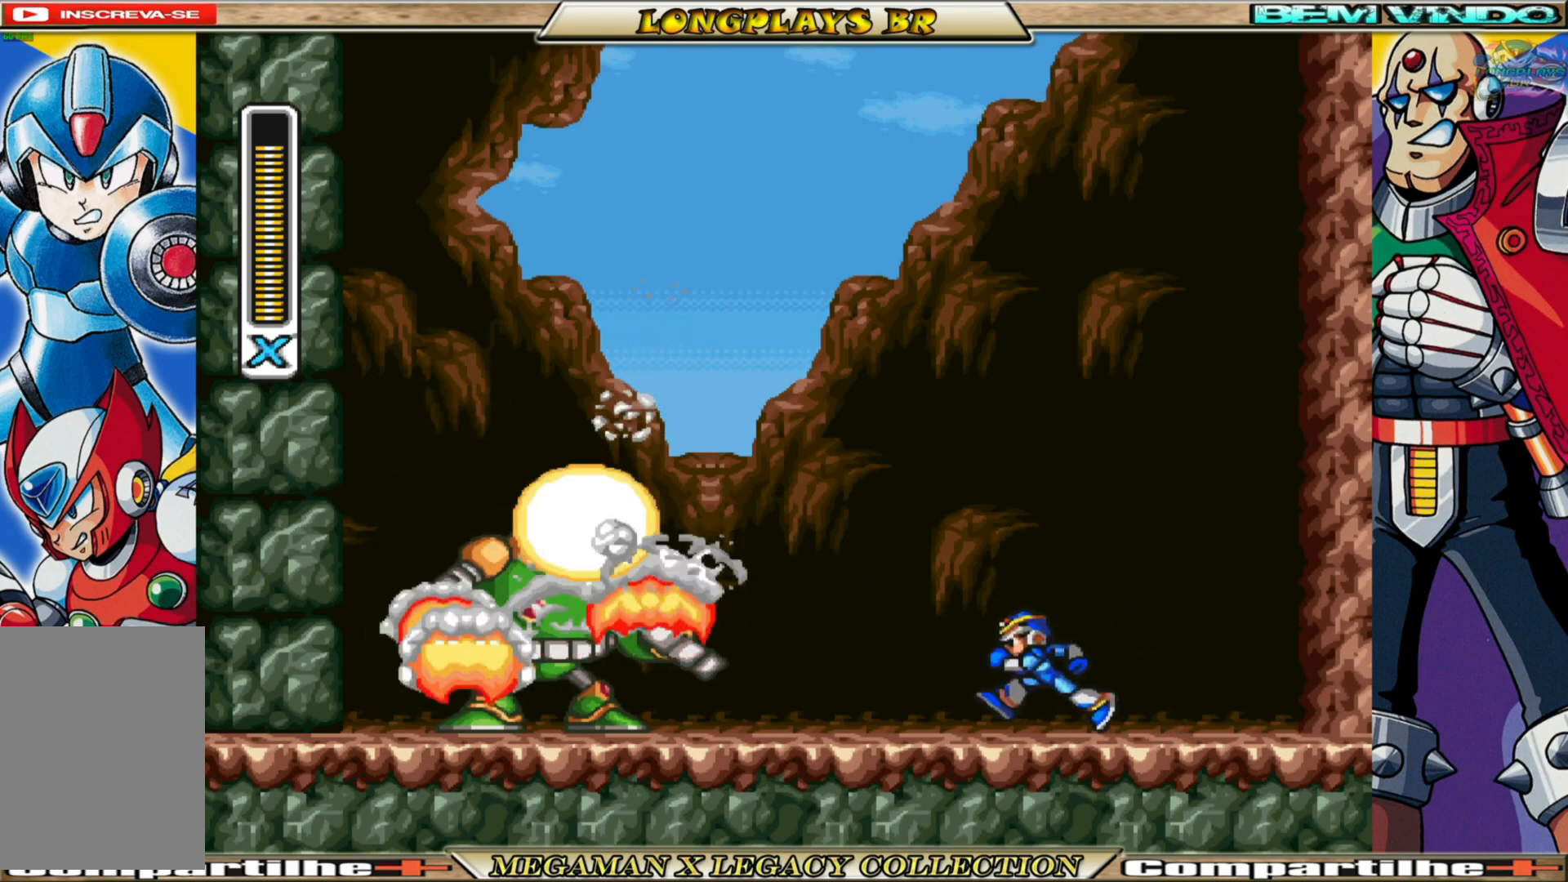
{"buttons": ["DPAD_RIGHT"], "left_stick": "center", "right_stick": "center", "events": [[233, "DPAD_LEFT", "up"], [350, "DPAD_RIGHT", "down"]]}
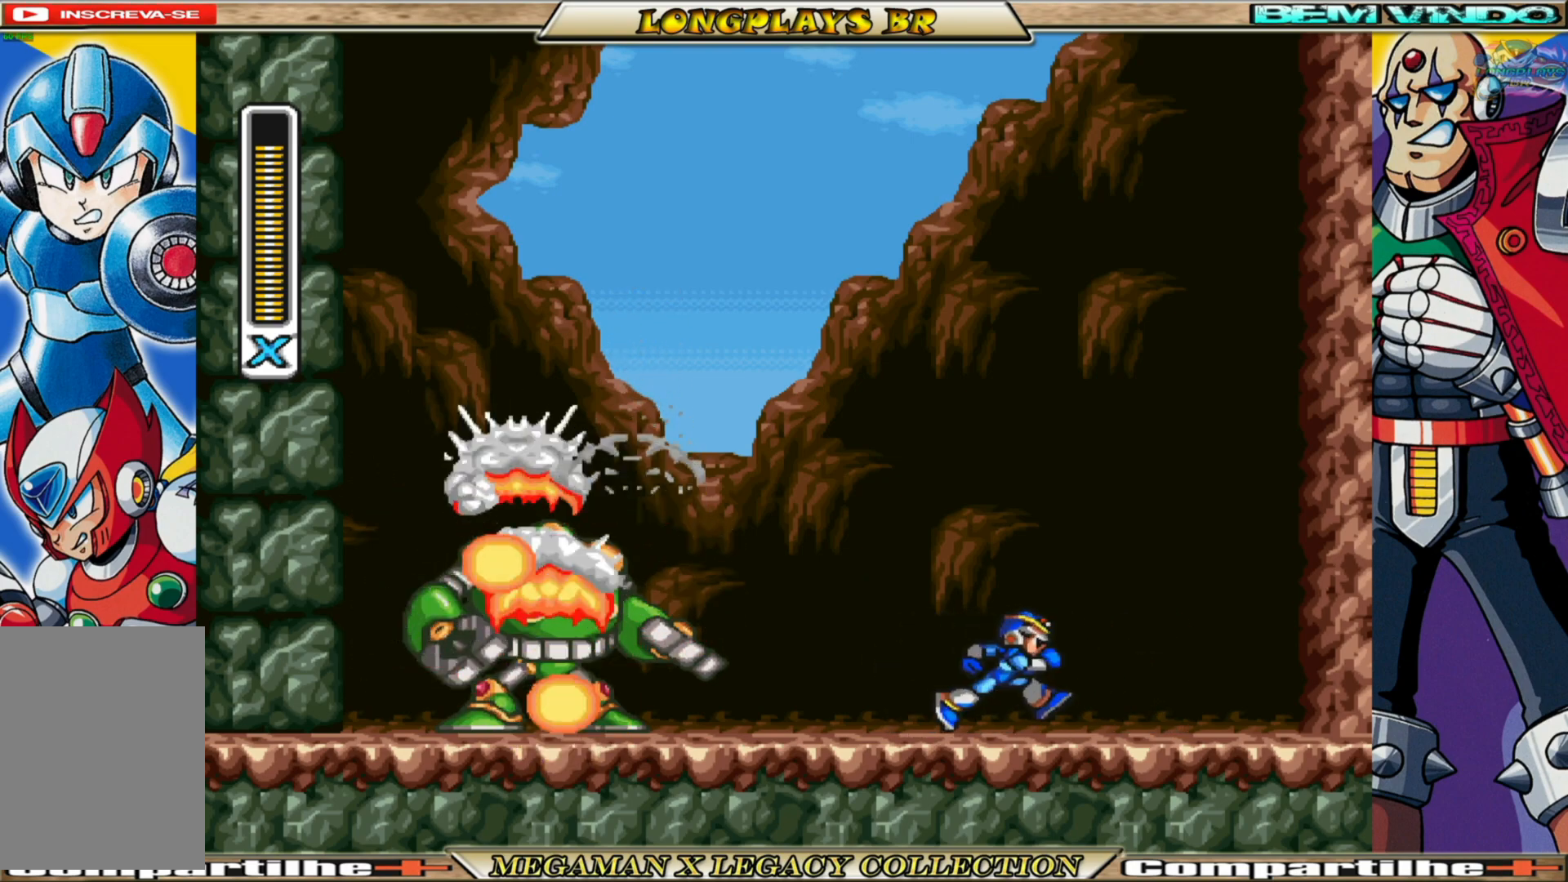
{"buttons": ["B", "DPAD_LEFT"], "left_stick": "center", "right_stick": "center", "events": [[267, "DPAD_RIGHT", "up"], [283, "B", "down"], [417, "DPAD_LEFT", "down"]]}
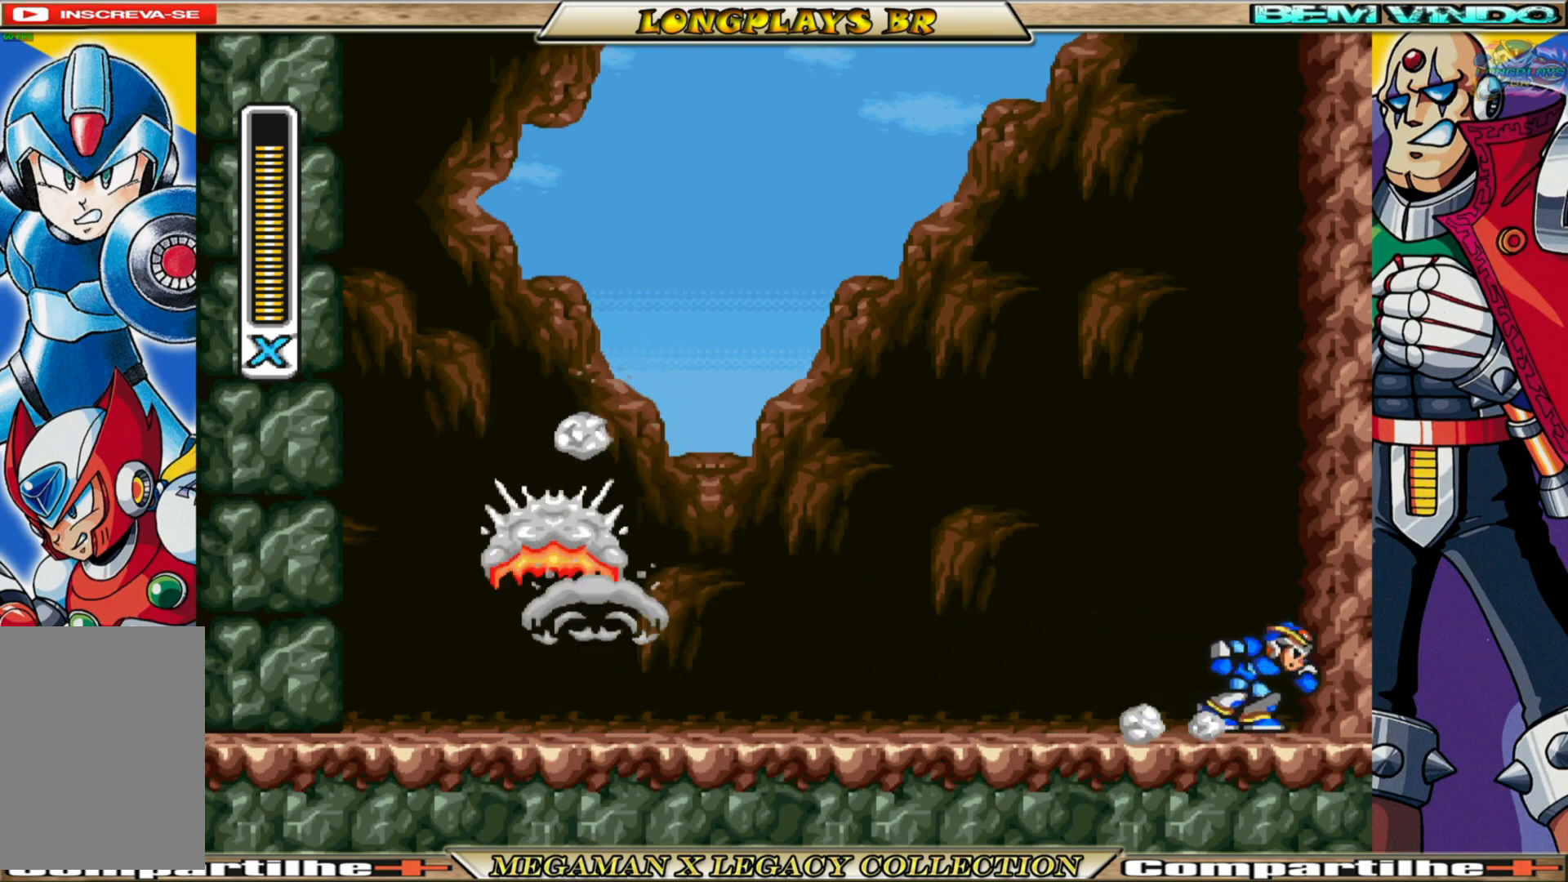
{"buttons": ["B", "DPAD_LEFT"], "left_stick": "center", "right_stick": "center", "events": [[83, "B", "up"], [267, "B", "down"]]}
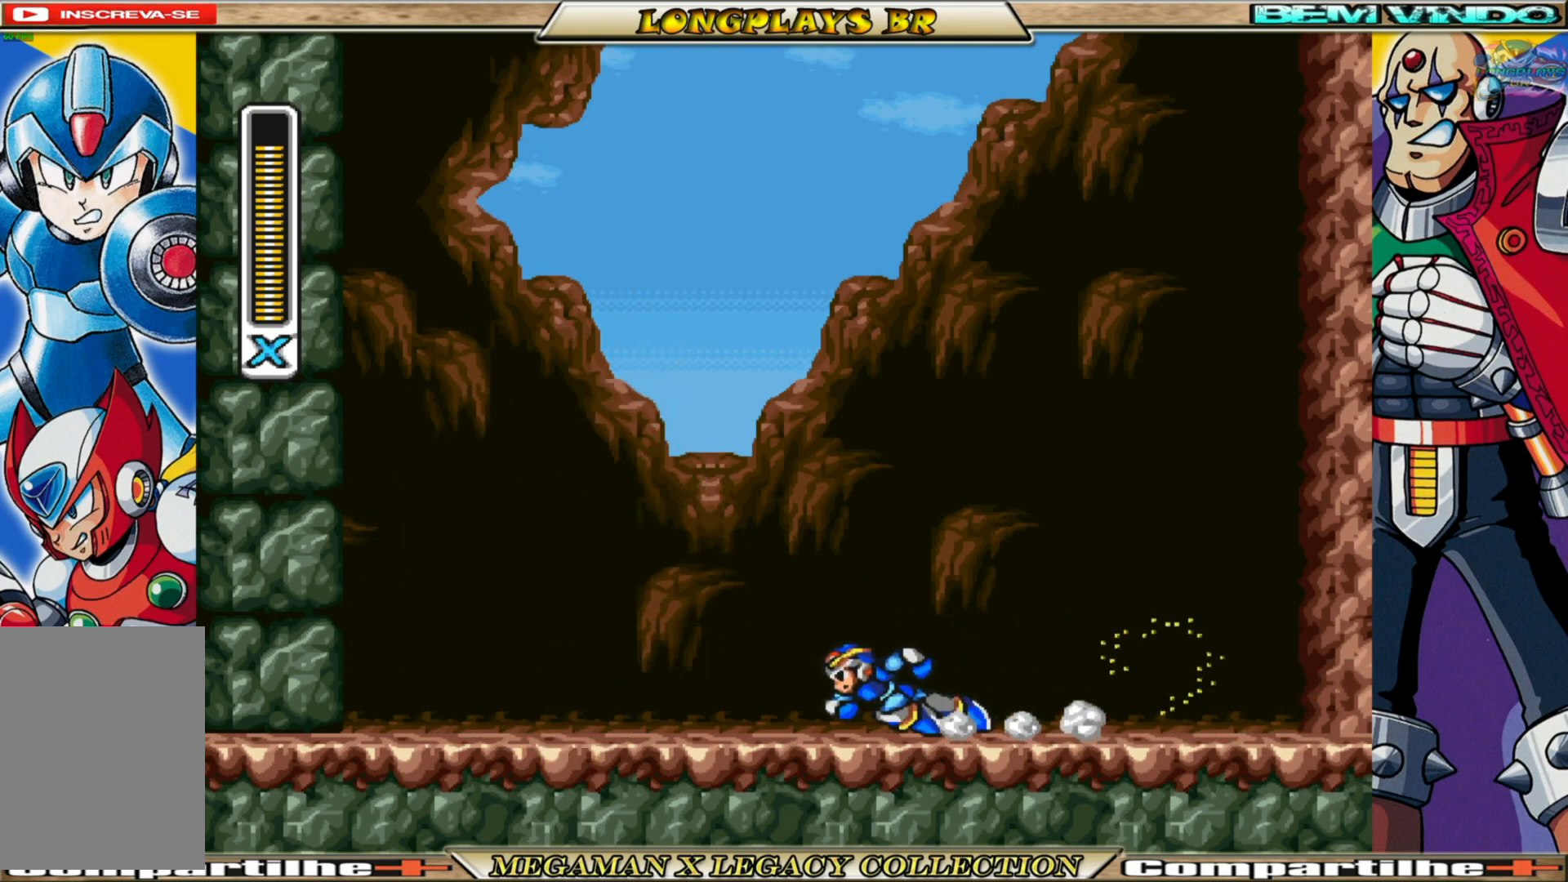
{"buttons": ["B", "DPAD_RIGHT"], "left_stick": "center", "right_stick": "center", "events": [[217, "B", "up"], [217, "DPAD_LEFT", "up"], [300, "DPAD_RIGHT", "down"], [500, "B", "down"]]}
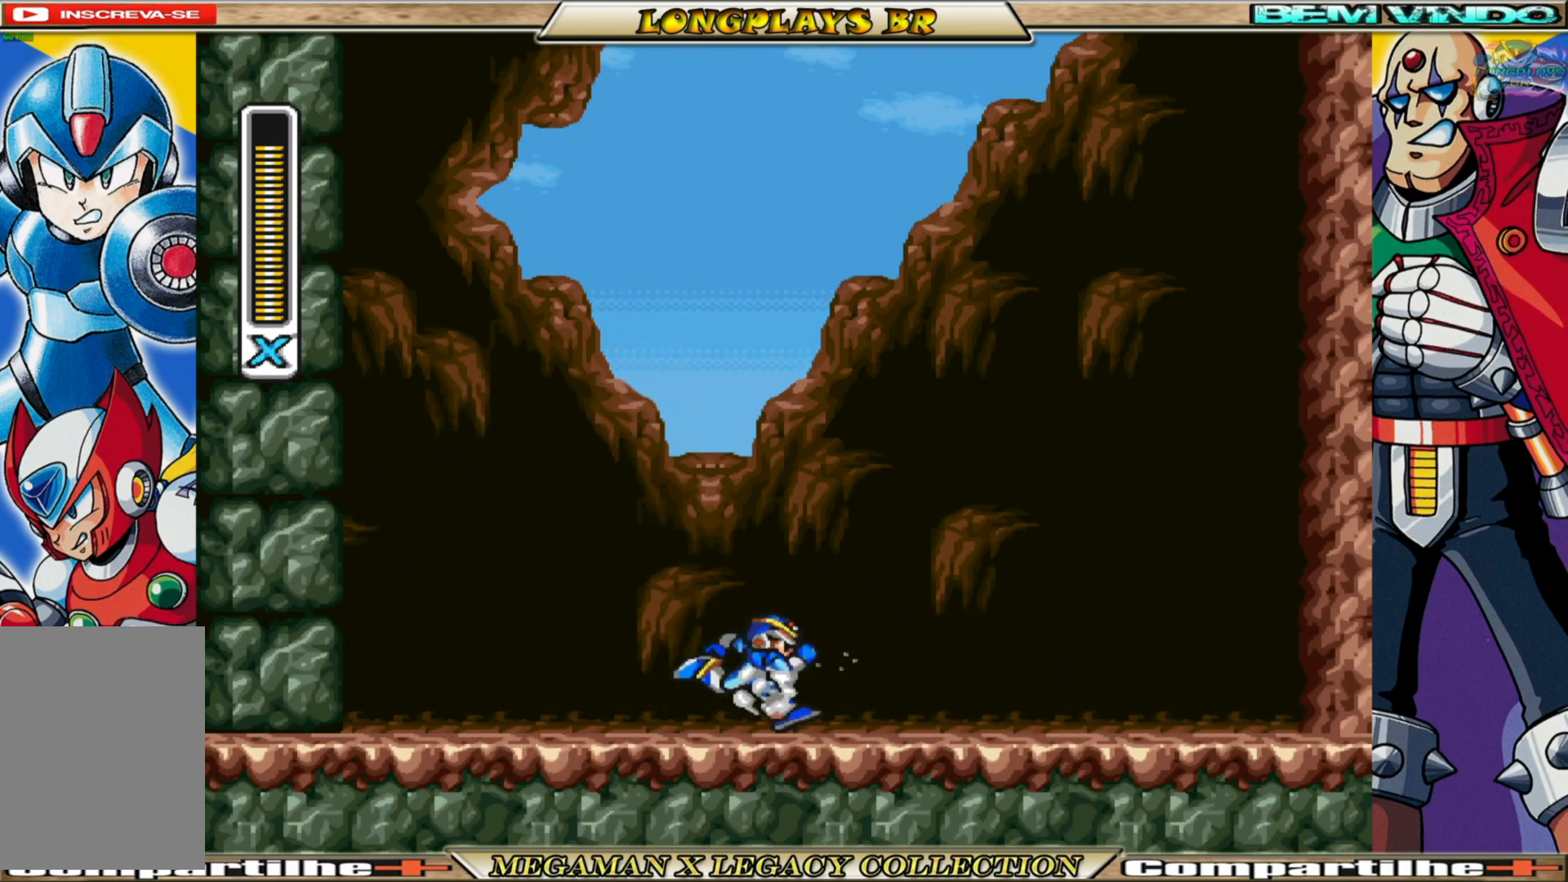
{"buttons": ["A", "B", "DPAD_RIGHT"], "left_stick": "center", "right_stick": "center", "events": [[383, "A", "down"]]}
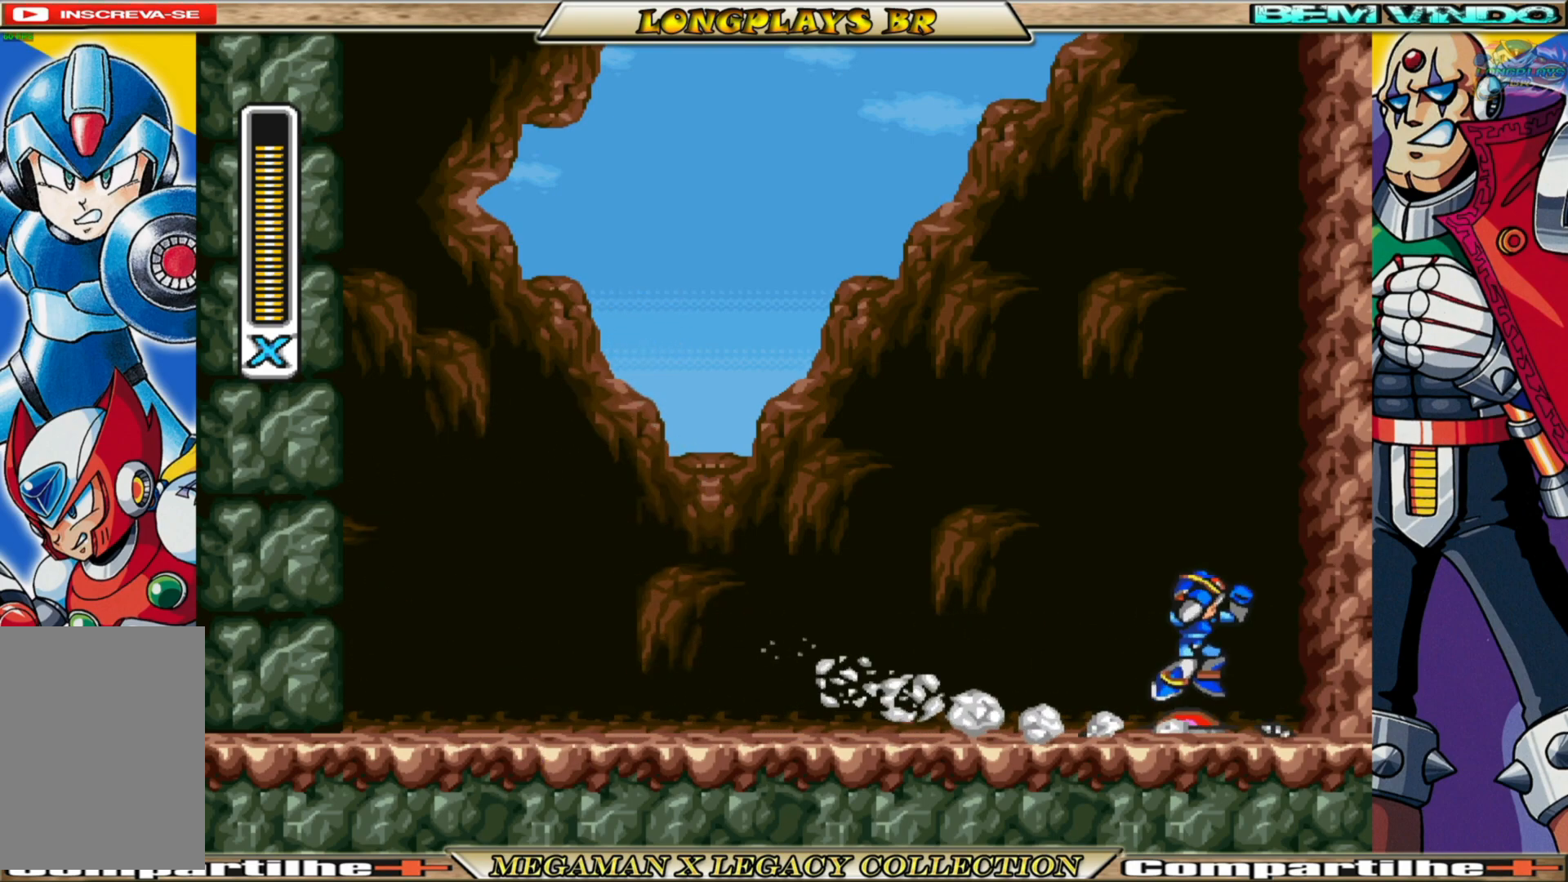
{"buttons": ["DPAD_LEFT"], "left_stick": "center", "right_stick": "center", "events": [[50, "DPAD_RIGHT", "up"], [83, "A", "up"], [133, "B", "up"], [450, "DPAD_LEFT", "down"]]}
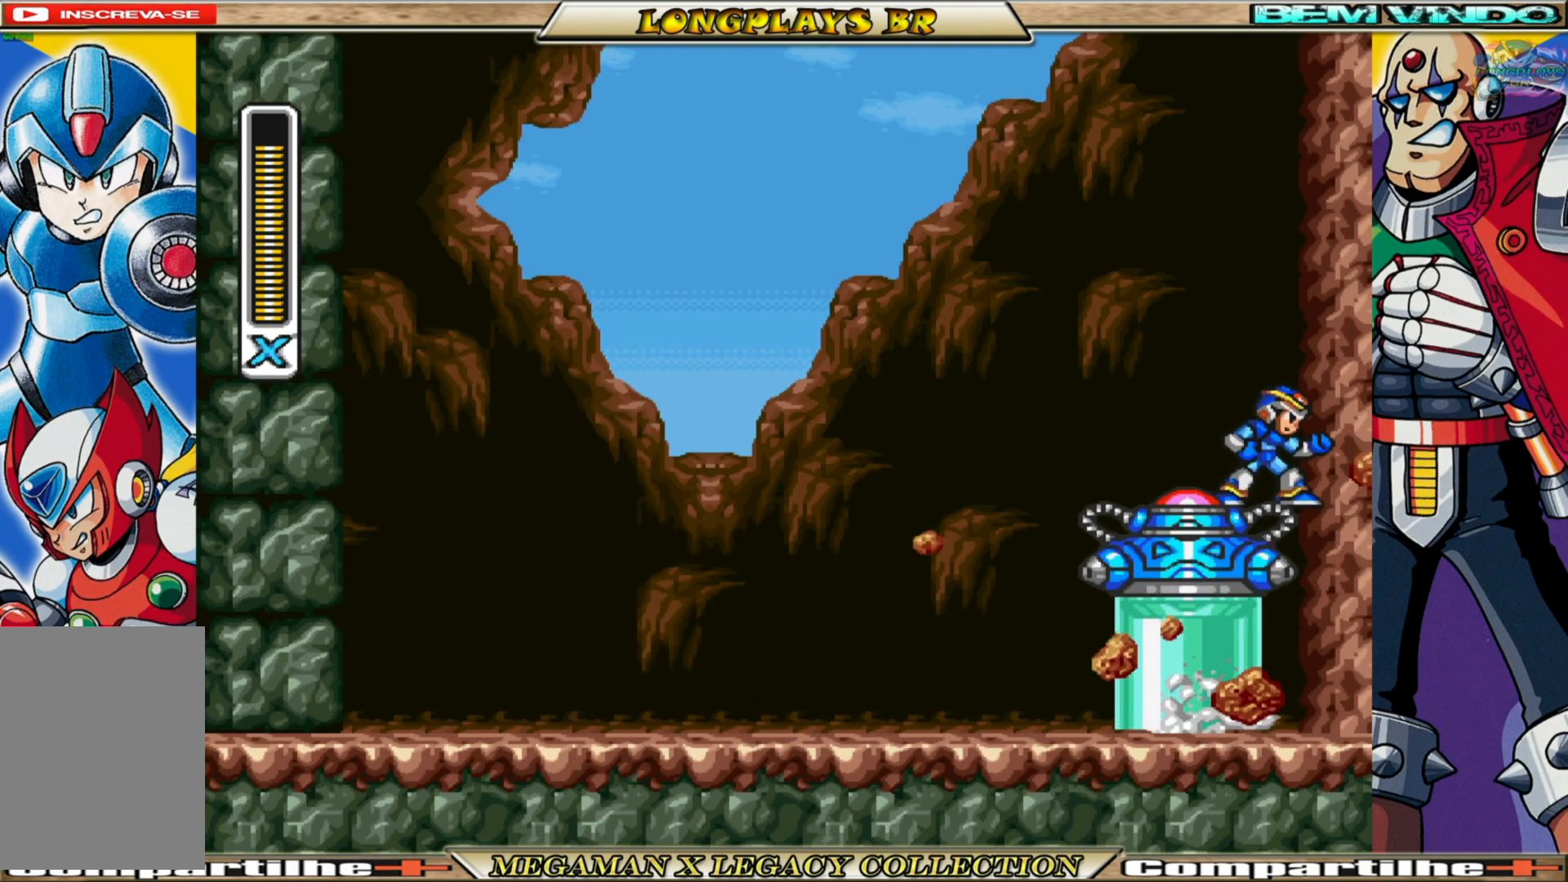
{"buttons": ["B", "DPAD_LEFT"], "left_stick": "center", "right_stick": "center", "events": [[333, "B", "down"]]}
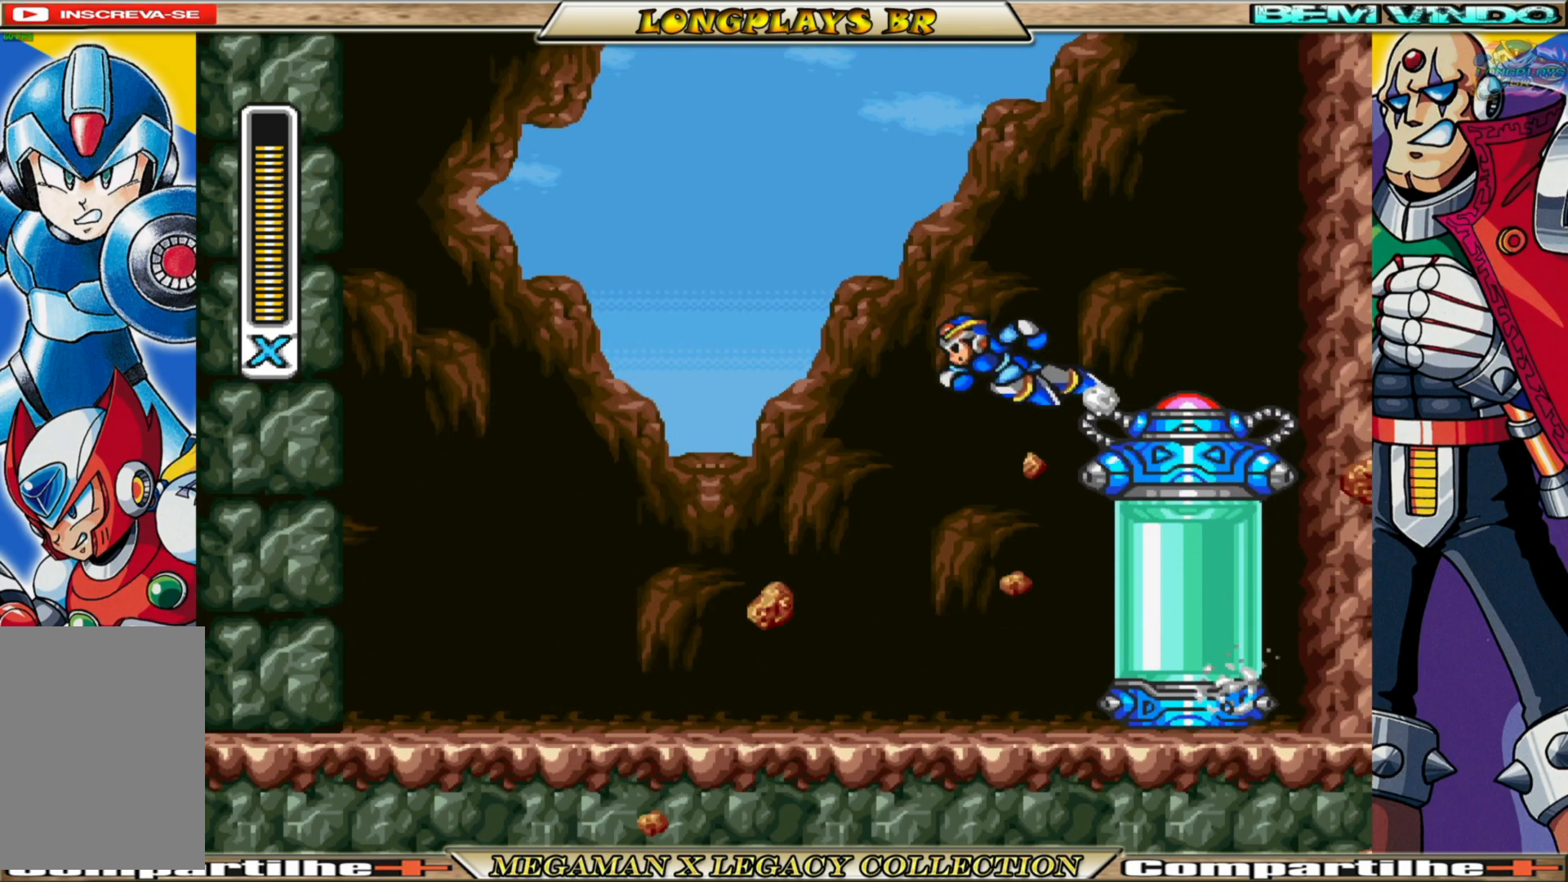
{"buttons": ["DPAD_RIGHT"], "left_stick": "center", "right_stick": "center", "events": [[133, "DPAD_LEFT", "up"], [183, "B", "up"], [217, "DPAD_RIGHT", "down"]]}